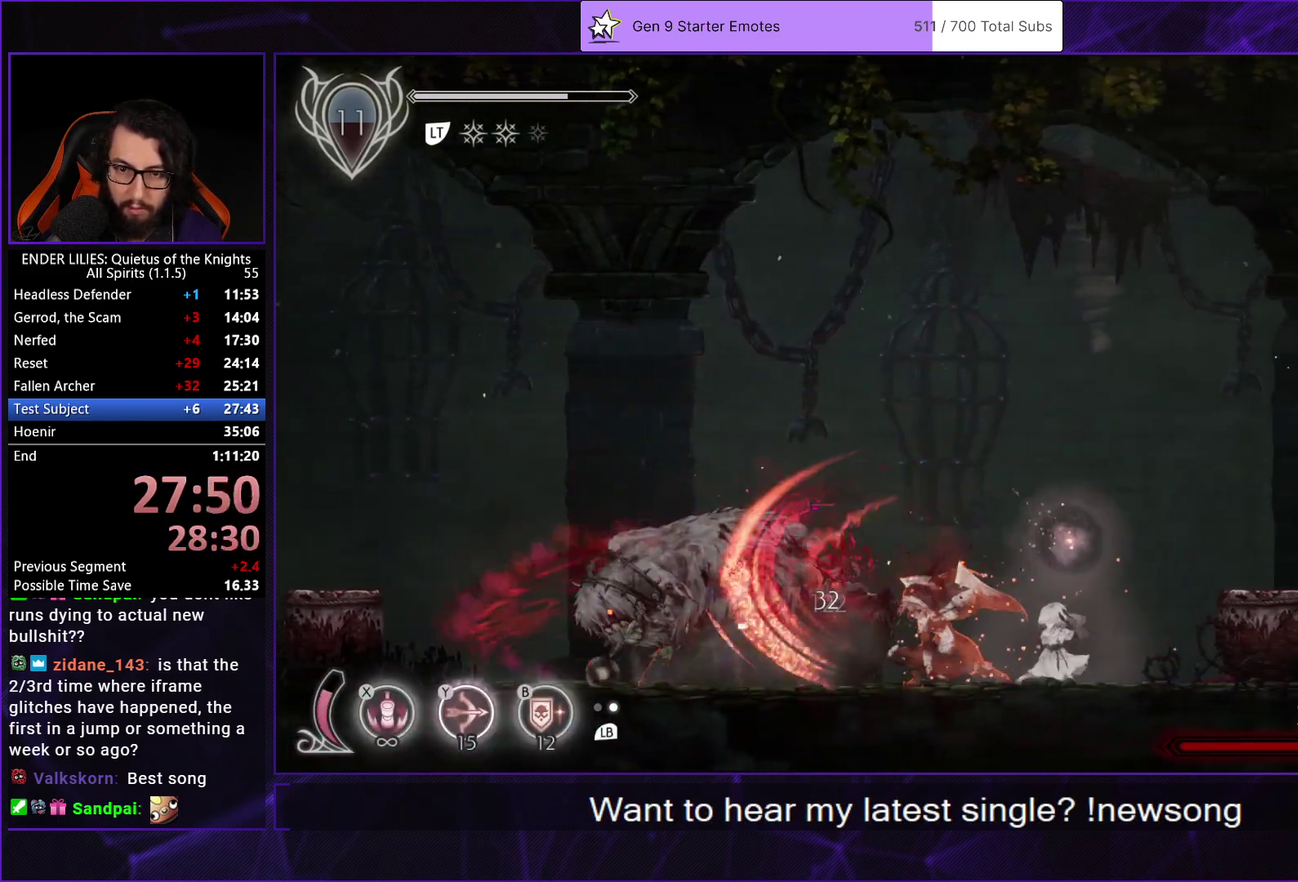
Gameplay with a controller (Xbox layout); each line is a JSON object with the inputs held at the frame after it. "events" lists button and stick changes between this image and that frame as [ms after this image, input, new state], when the widget could be followed in between. Not read: R2.
{"buttons": ["X"], "left_stick": "center", "right_stick": "center", "events": [[17, "DPAD_LEFT", "up"], [67, "X", "up"], [133, "X", "down"], [217, "X", "up"], [300, "X", "down"], [383, "X", "up"], [483, "X", "down"]]}
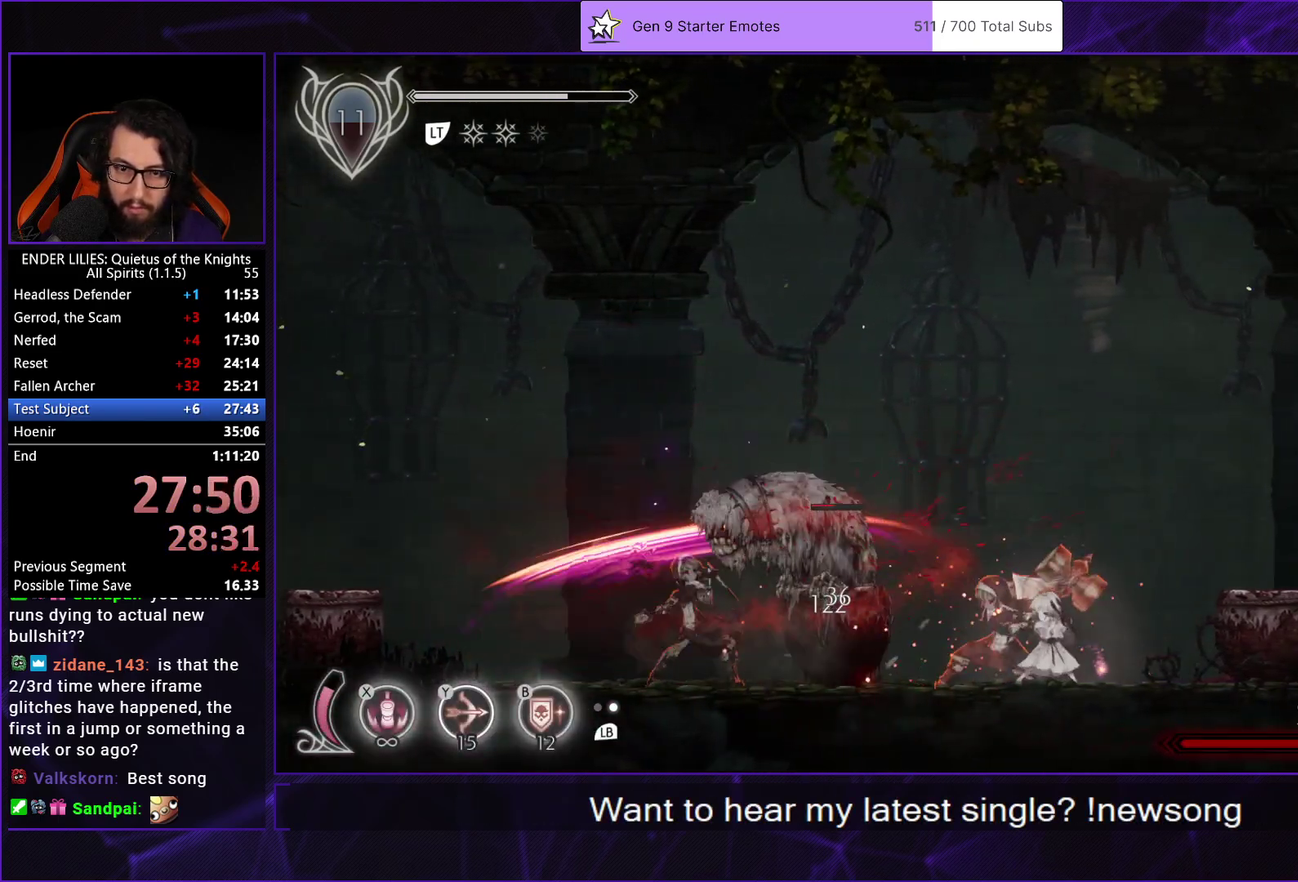
{"buttons": ["DPAD_LEFT"], "left_stick": "center", "right_stick": "center", "events": [[67, "X", "up"], [300, "L1", "down"], [450, "DPAD_LEFT", "down"], [467, "L1", "up"]]}
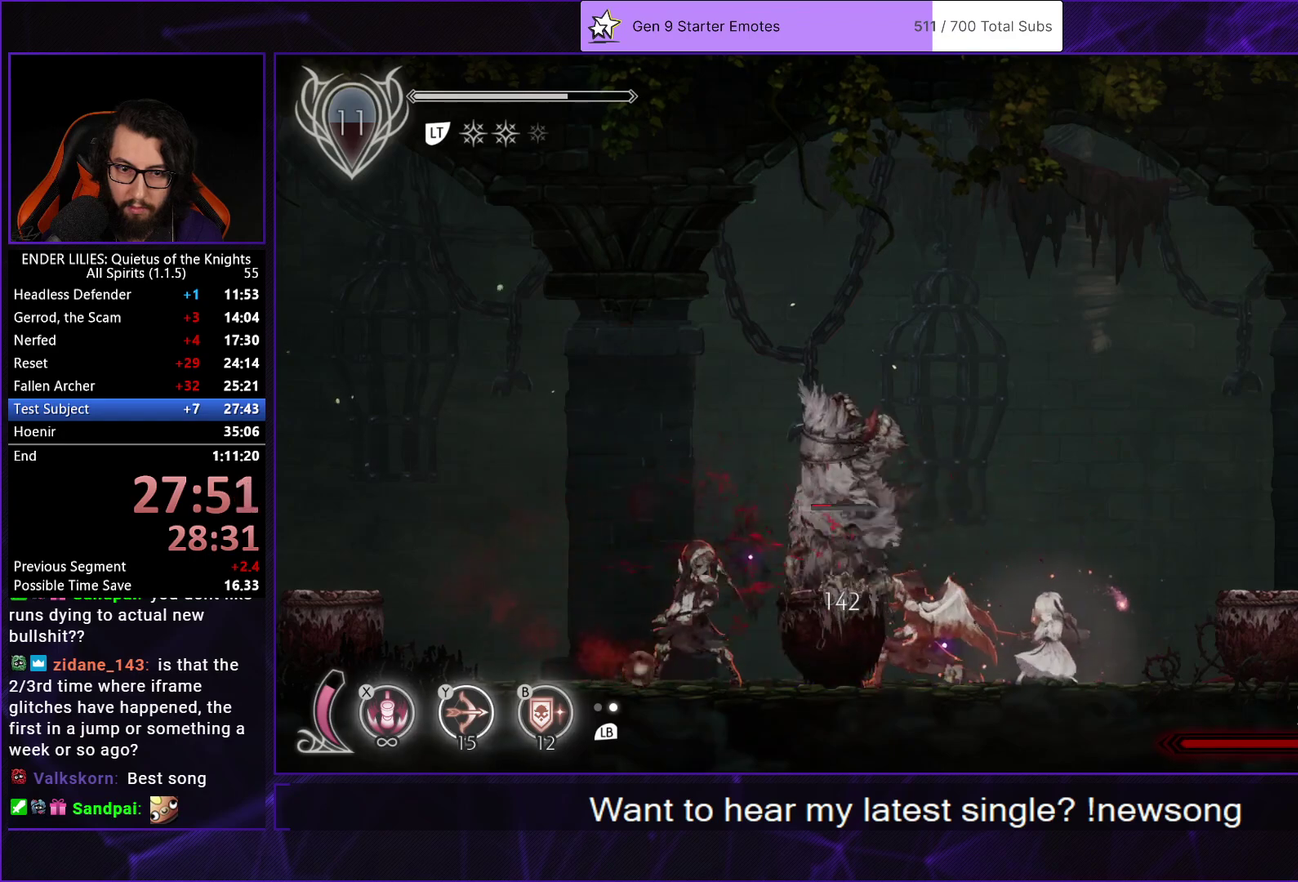
{"buttons": [], "left_stick": "center", "right_stick": "center", "events": [[67, "X", "down"], [150, "X", "up"], [200, "DPAD_LEFT", "up"], [217, "X", "down"], [317, "X", "up"], [367, "X", "down"], [467, "X", "up"]]}
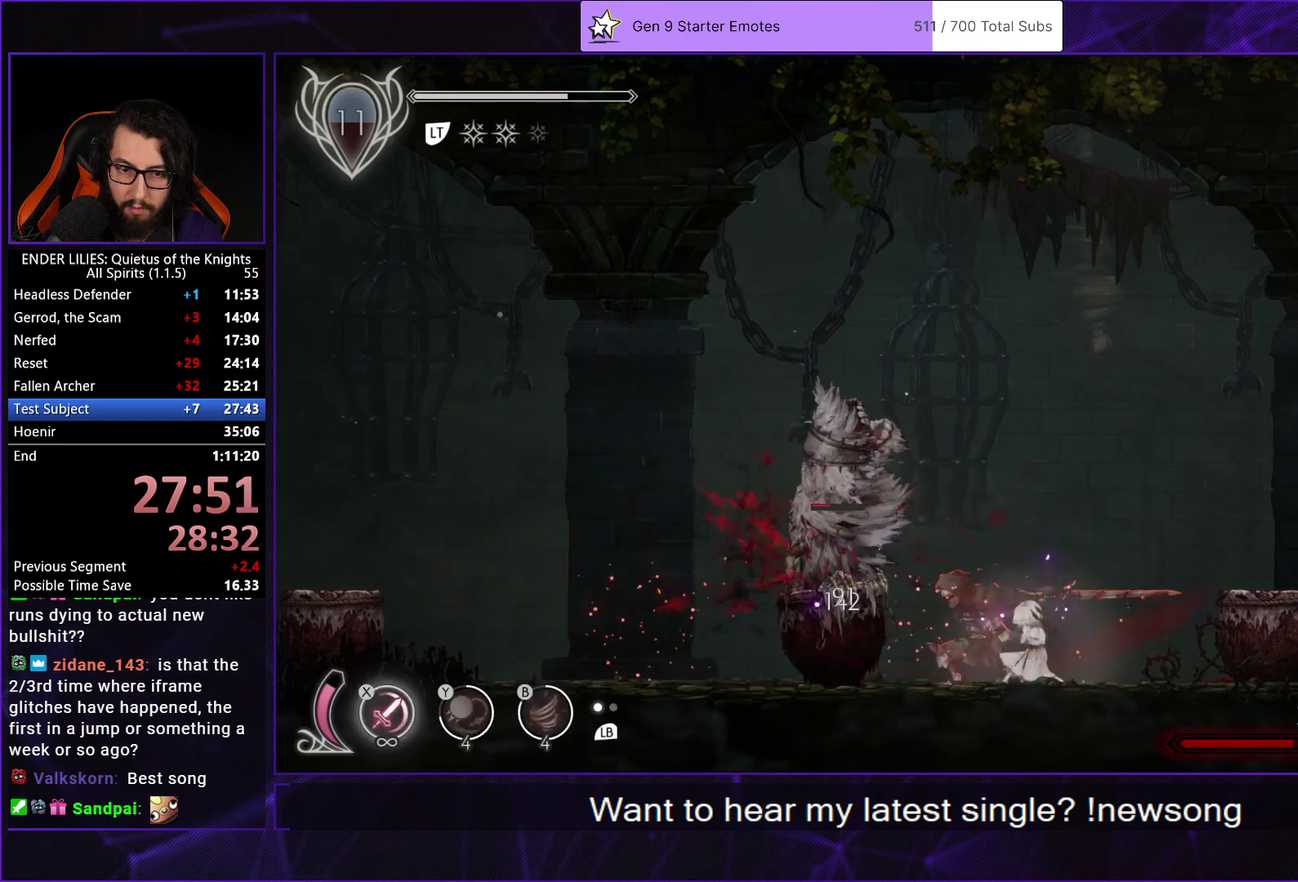
{"buttons": [], "left_stick": "center", "right_stick": "center", "events": [[17, "DPAD_LEFT", "down"], [50, "X", "down"], [133, "X", "up"], [183, "DPAD_LEFT", "up"], [200, "X", "down"], [283, "X", "up"], [350, "X", "down"], [483, "X", "up"]]}
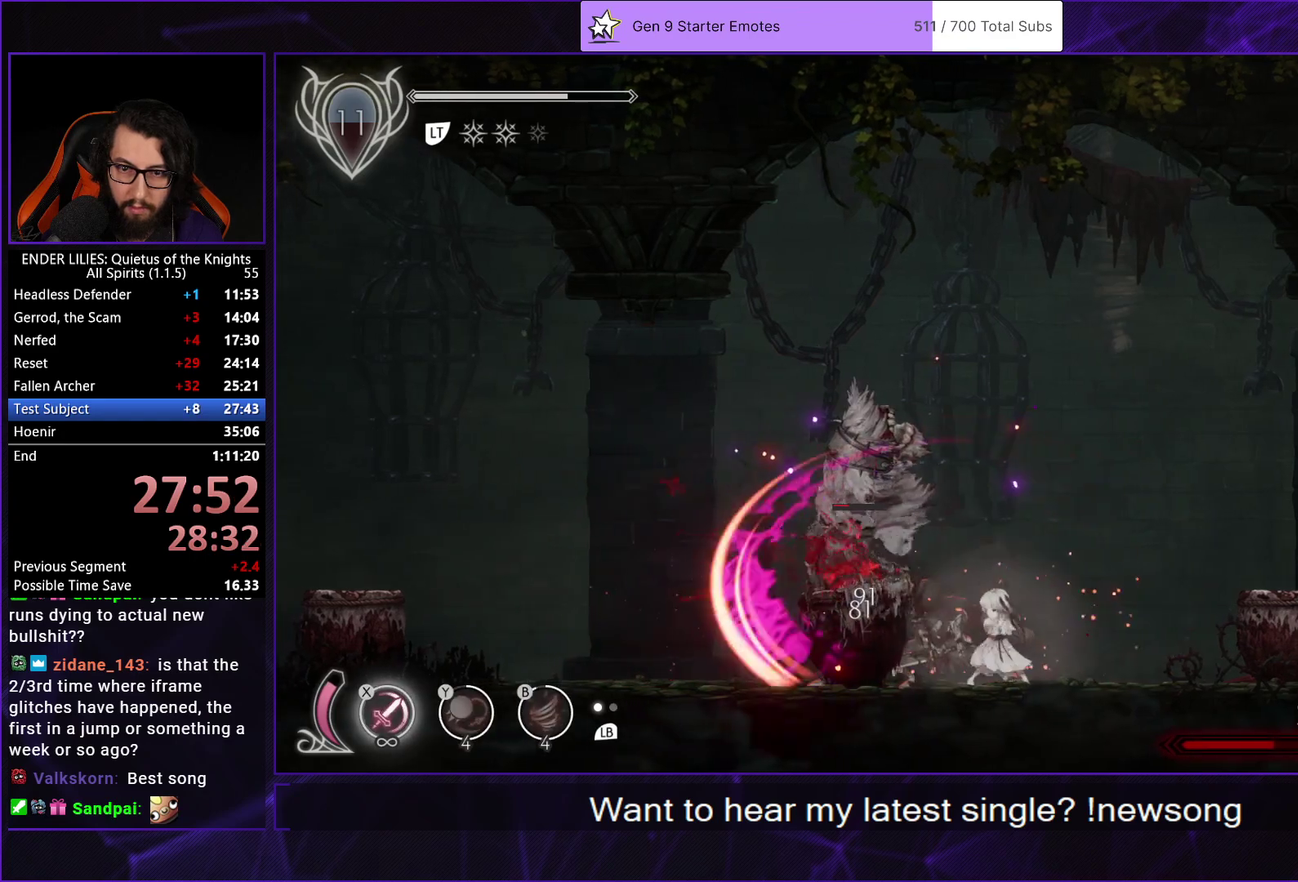
{"buttons": [], "left_stick": "center", "right_stick": "center", "events": [[100, "L1", "down"], [217, "L1", "up"], [350, "Y", "down"], [483, "Y", "up"]]}
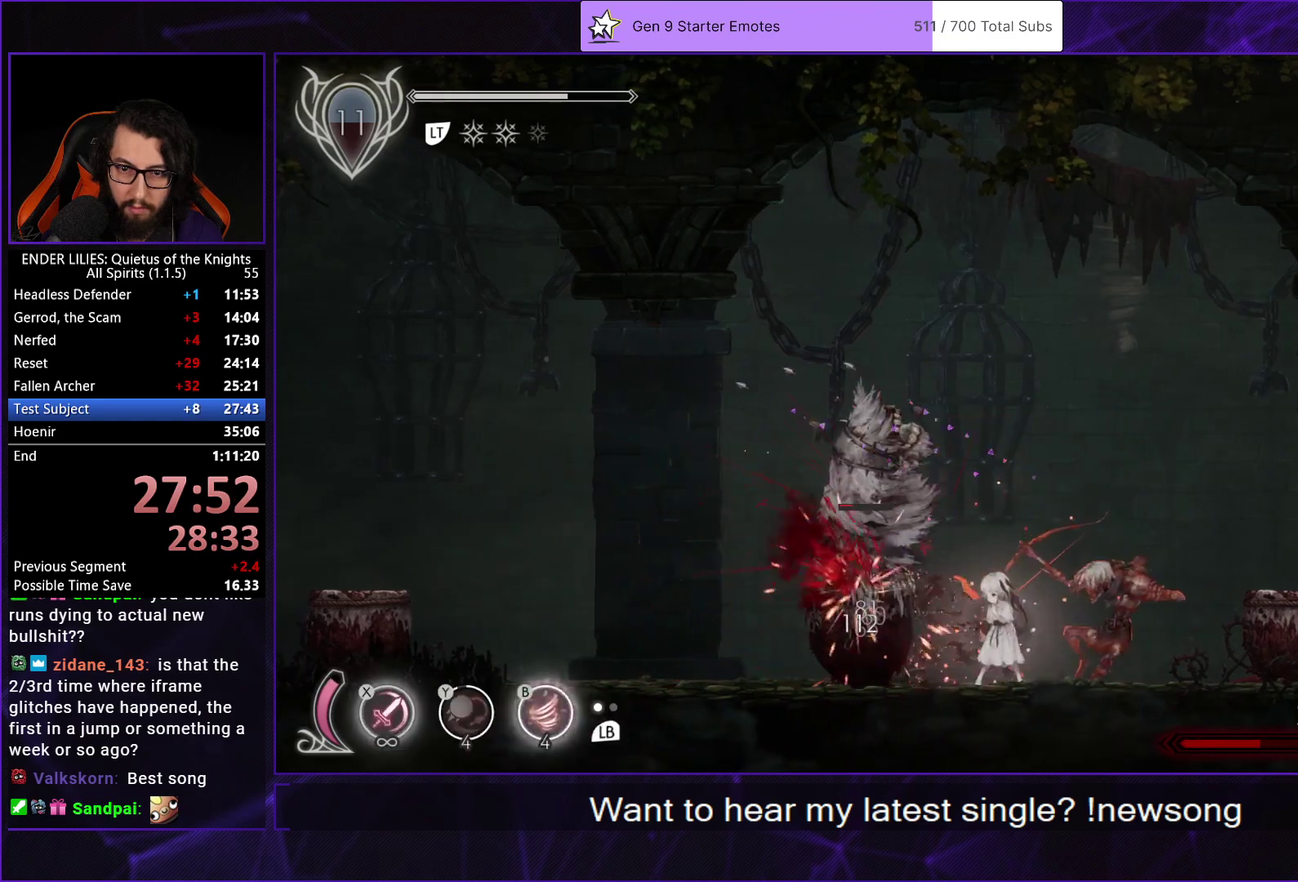
{"buttons": ["X"], "left_stick": "center", "right_stick": "center", "events": [[17, "L1", "down"], [117, "L1", "up"], [117, "X", "down"], [200, "X", "up"], [250, "X", "down"], [350, "X", "up"], [433, "X", "down"]]}
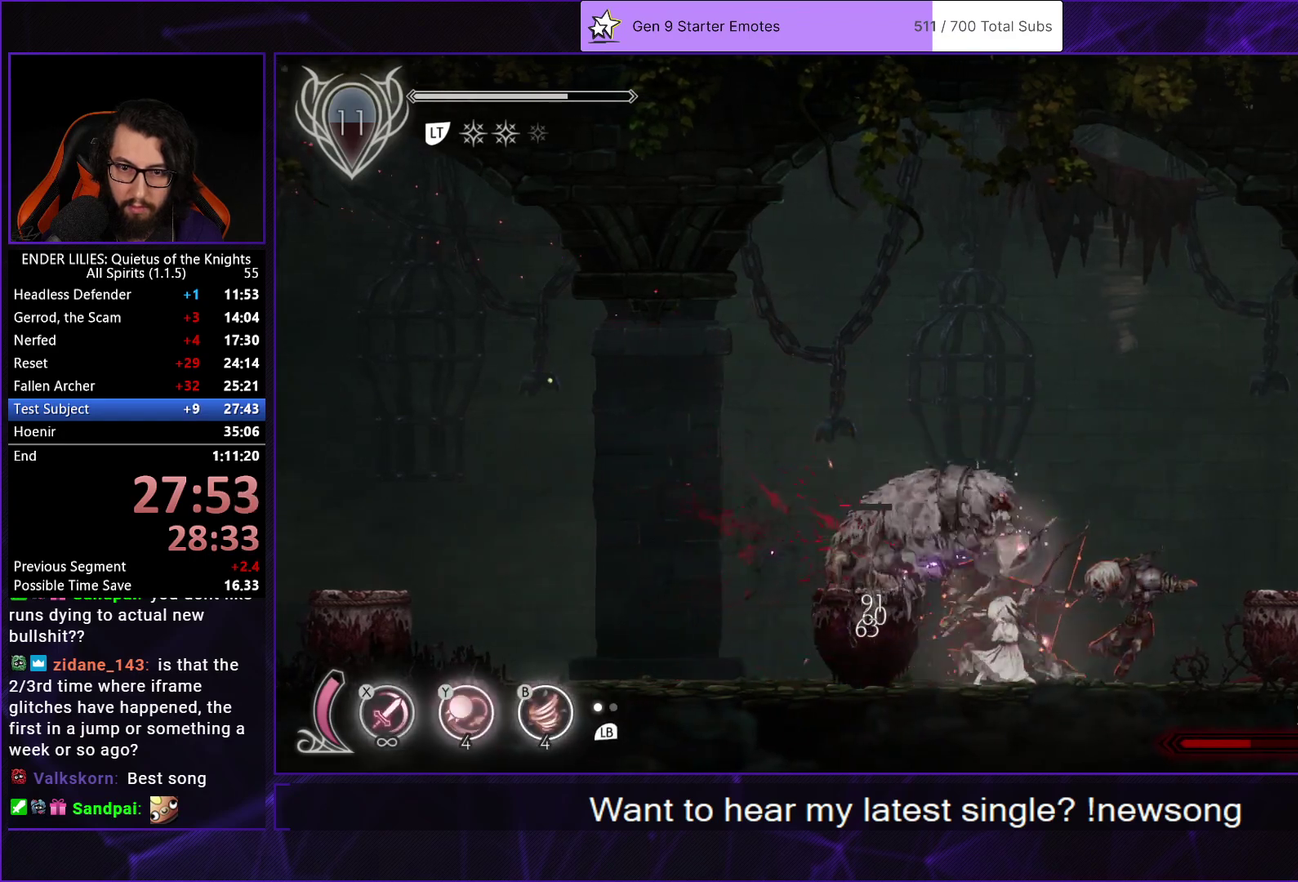
{"buttons": ["DPAD_LEFT"], "left_stick": "center", "right_stick": "center", "events": [[17, "X", "up"], [83, "X", "down"], [167, "X", "up"], [233, "X", "down"], [350, "X", "up"], [500, "DPAD_LEFT", "down"]]}
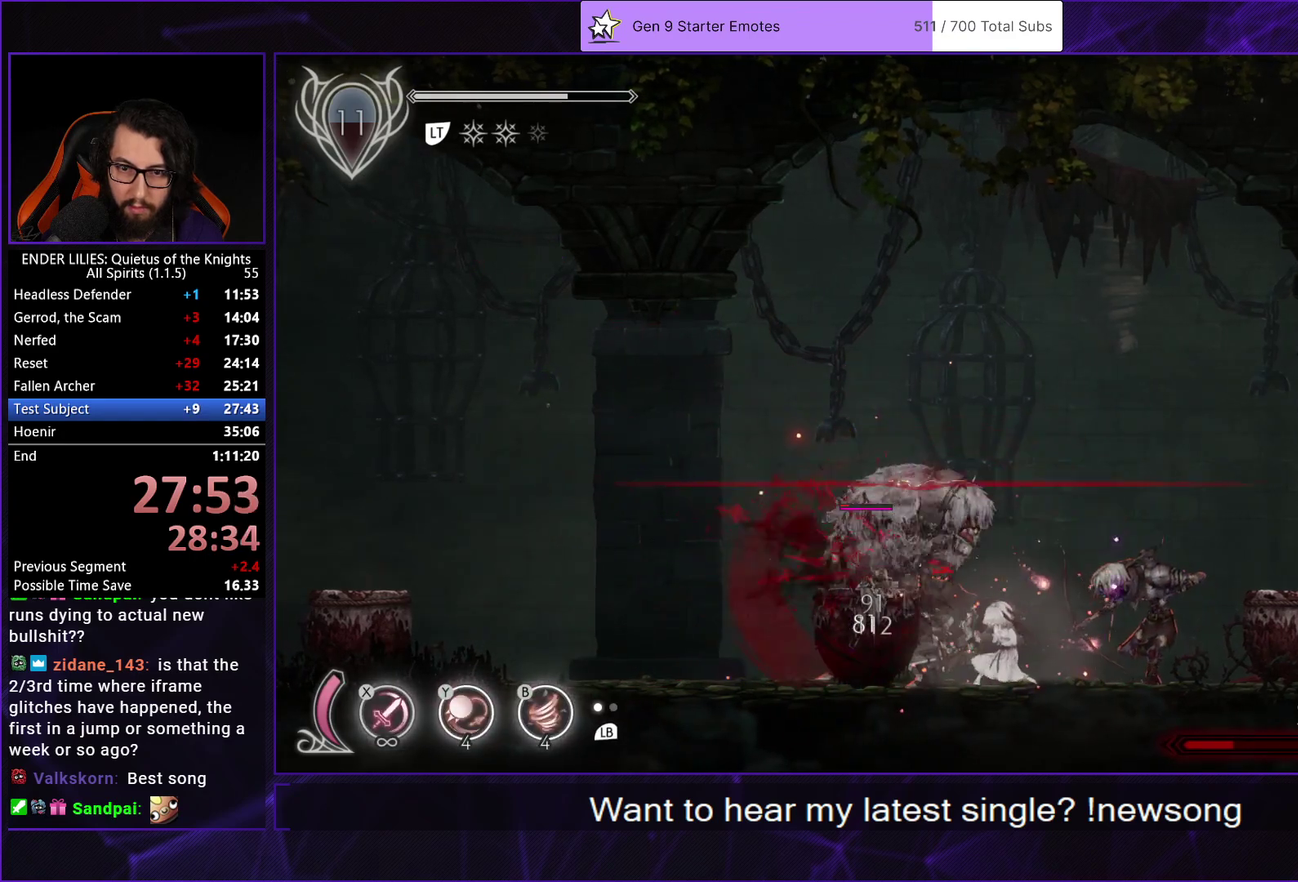
{"buttons": ["B", "Y", "DPAD_RIGHT"], "left_stick": "center", "right_stick": "center", "events": [[100, "R1", "down"], [317, "R1", "up"], [383, "DPAD_LEFT", "up"], [417, "DPAD_RIGHT", "down"], [450, "Y", "down"], [483, "B", "down"]]}
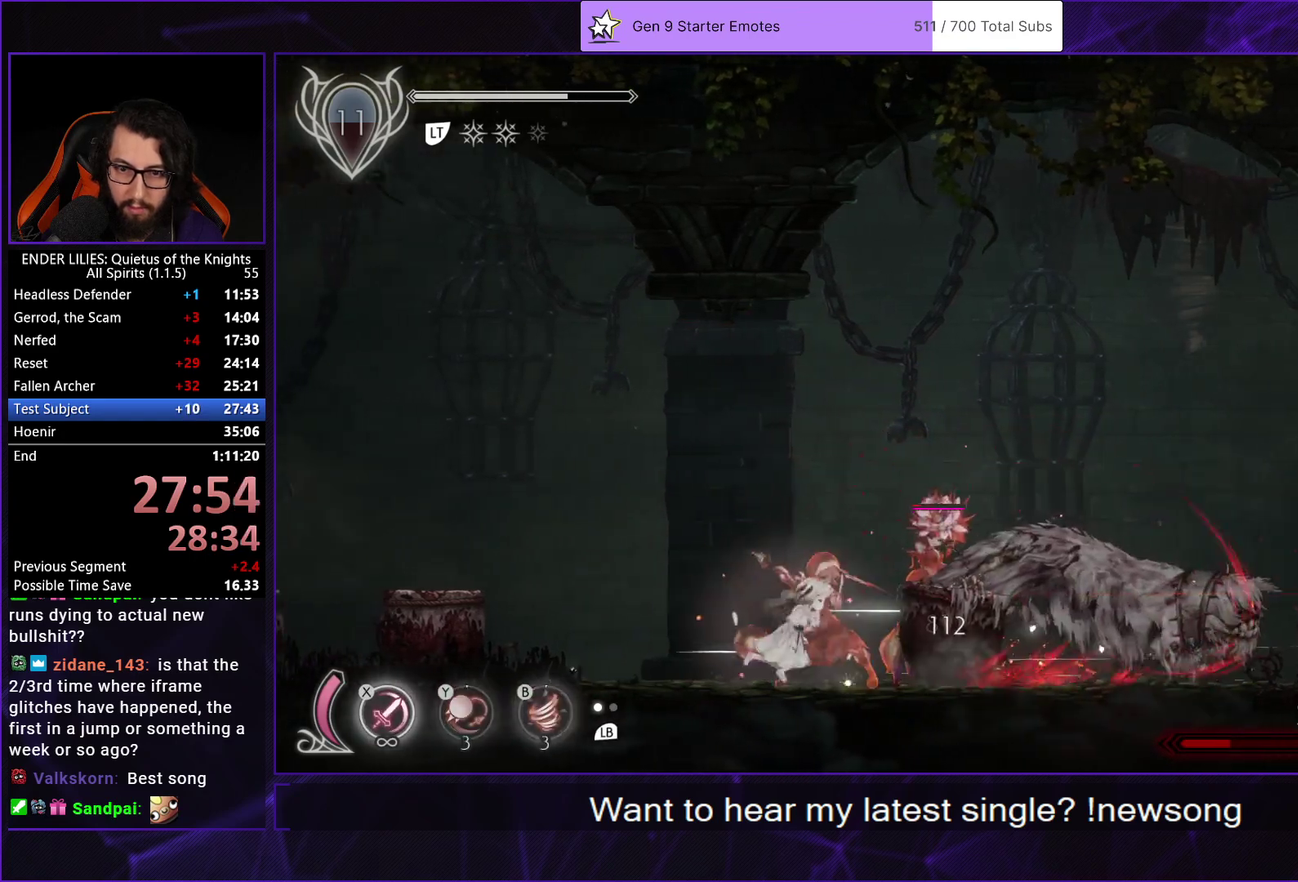
{"buttons": ["X"], "left_stick": "center", "right_stick": "center", "events": [[67, "Y", "up"], [133, "B", "up"], [167, "DPAD_RIGHT", "up"], [233, "X", "down"], [300, "X", "up"], [367, "X", "down"], [450, "X", "up"], [500, "X", "down"]]}
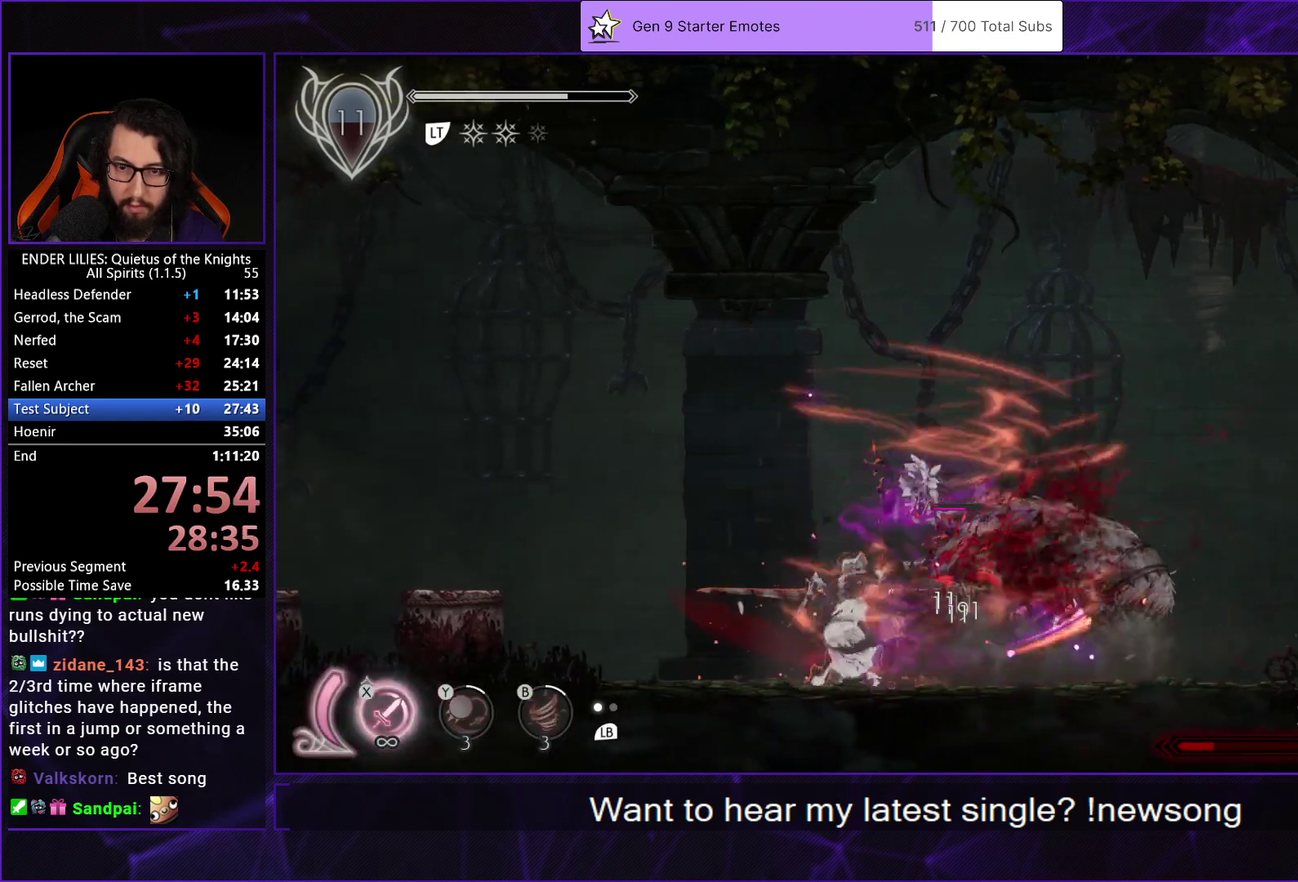
{"buttons": [], "left_stick": "center", "right_stick": "center", "events": [[83, "X", "up"], [150, "X", "down"], [233, "X", "up"], [283, "X", "down"], [367, "X", "up"], [433, "X", "down"], [500, "X", "up"]]}
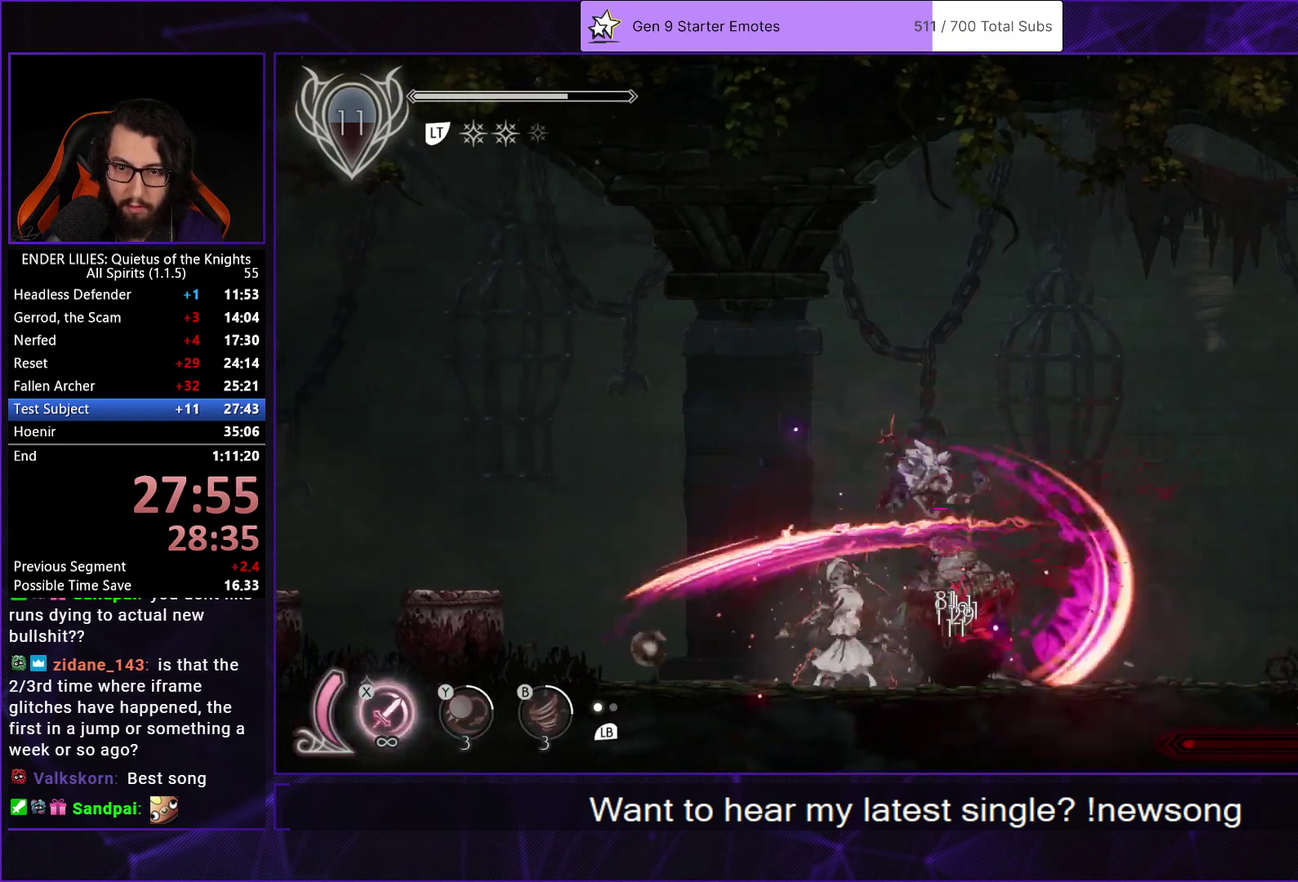
{"buttons": [], "left_stick": "center", "right_stick": "center", "events": [[83, "X", "down"], [150, "X", "up"], [283, "X", "down"], [350, "X", "up"], [433, "X", "down"], [500, "X", "up"]]}
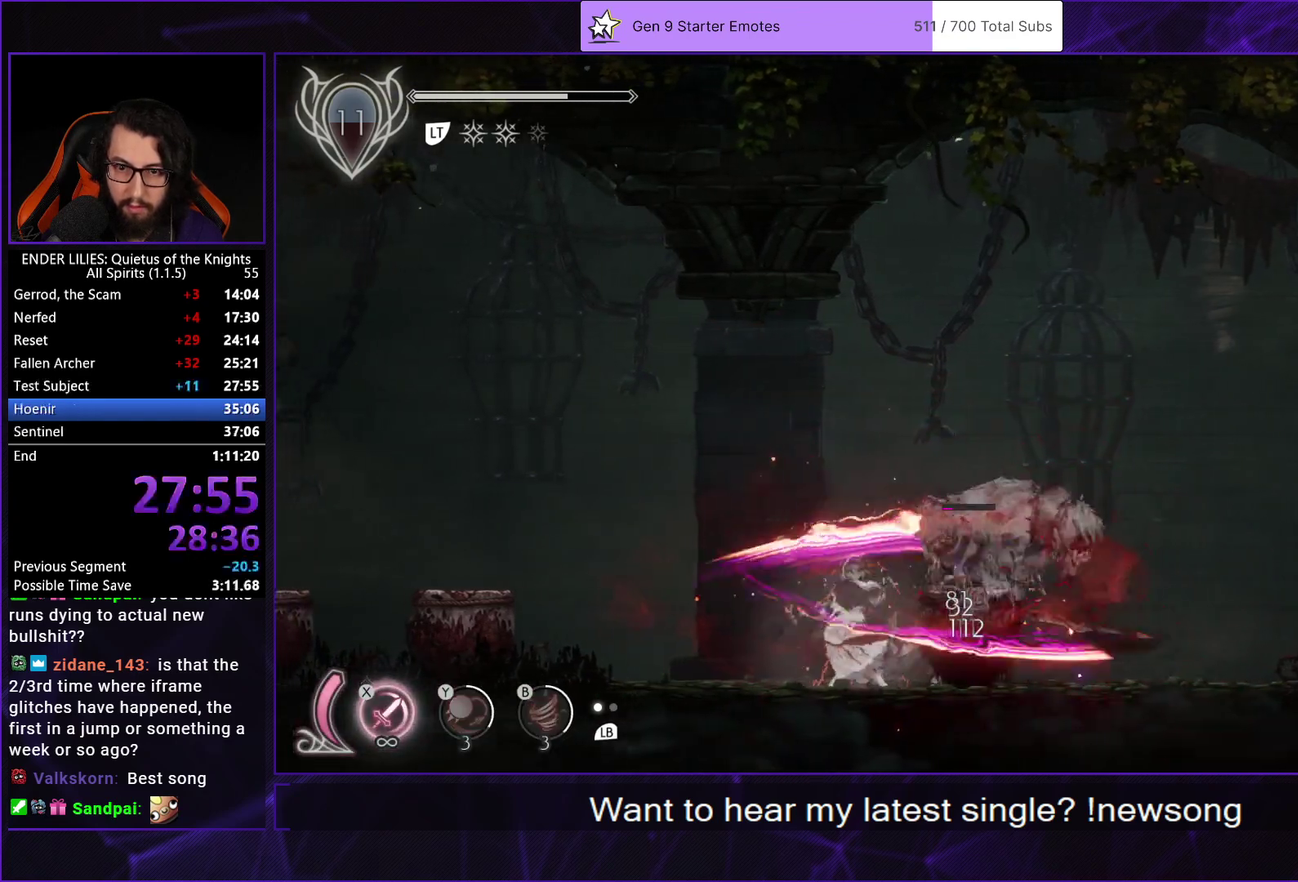
{"buttons": [], "left_stick": "center", "right_stick": "center", "events": [[83, "X", "down"], [167, "X", "up"]]}
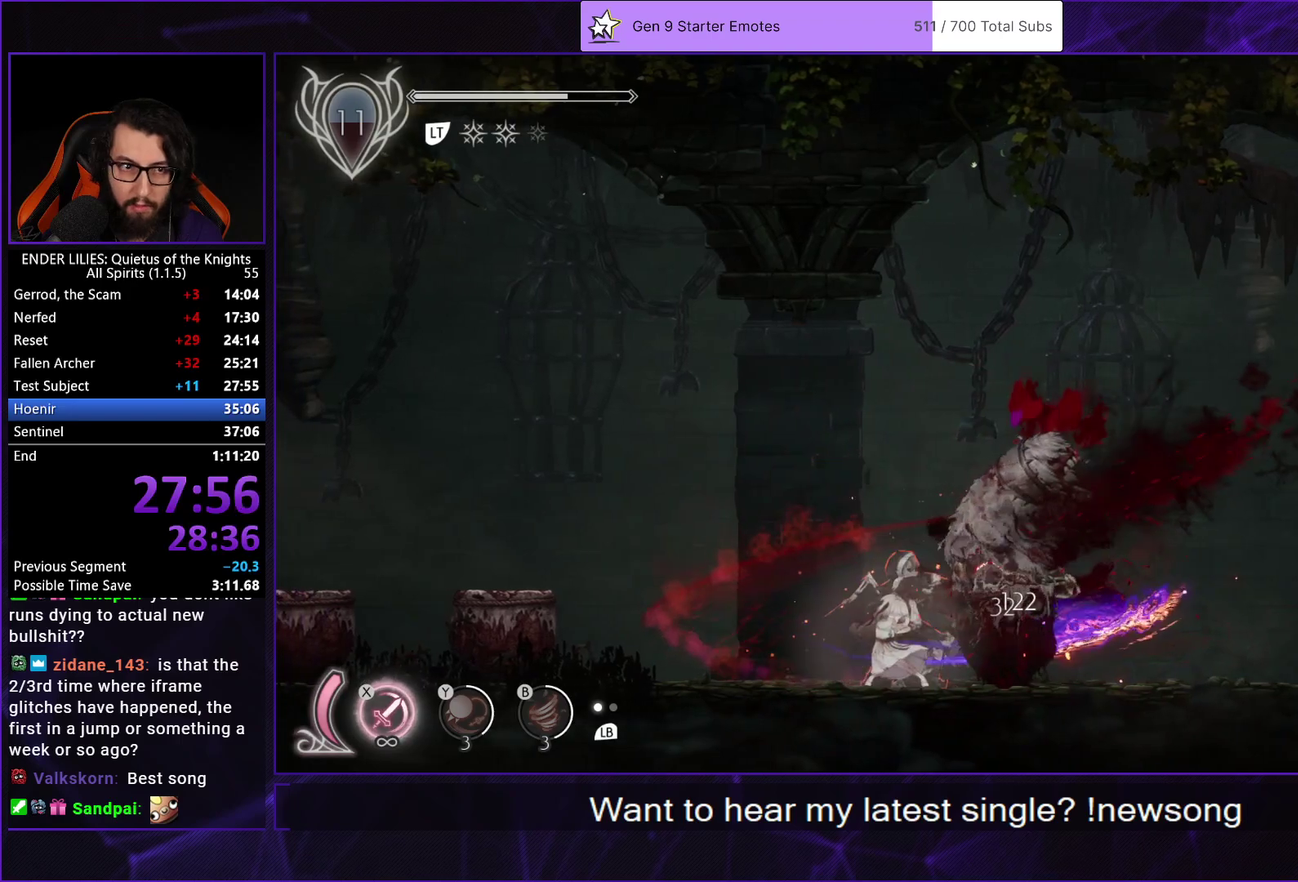
{"buttons": [], "left_stick": "center", "right_stick": "center", "events": []}
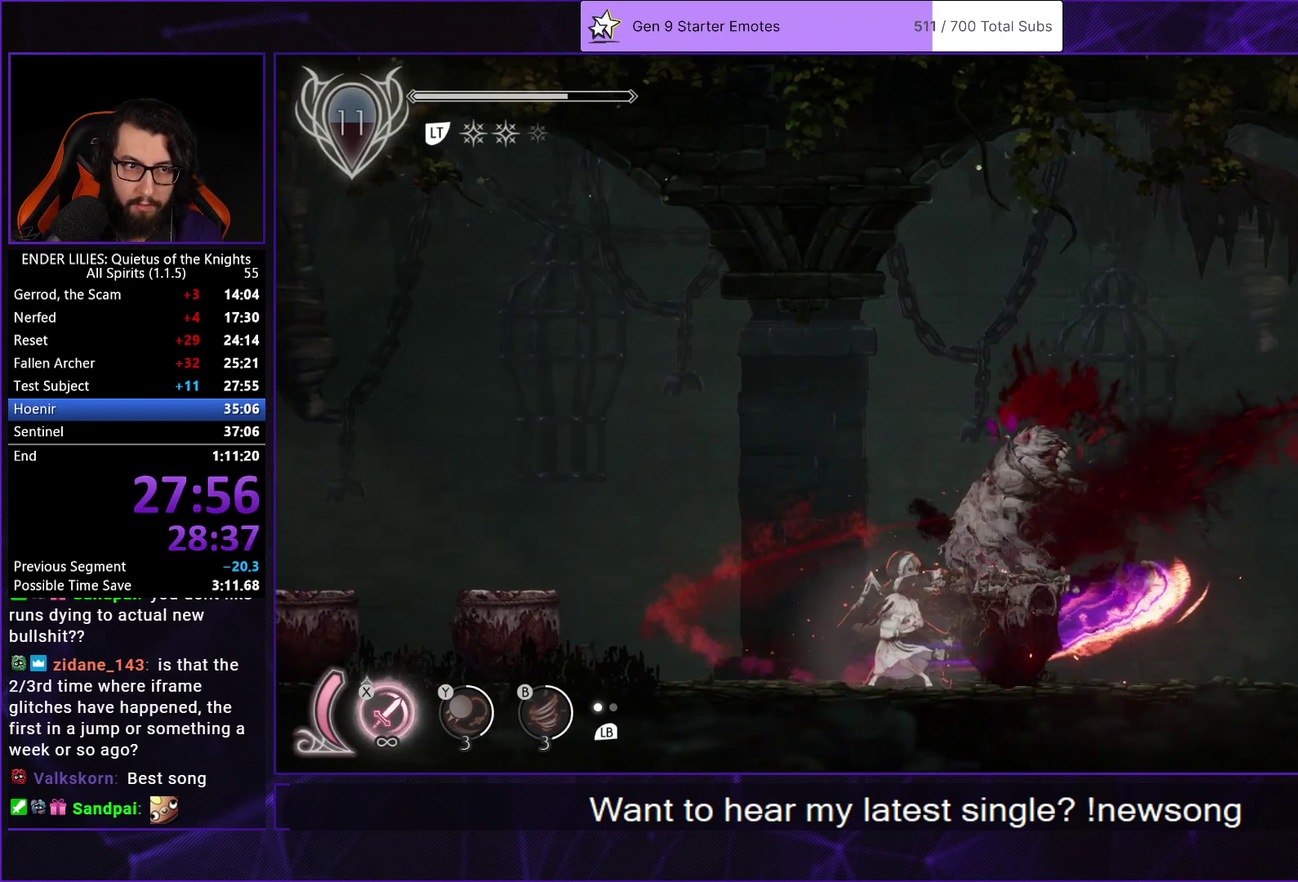
{"buttons": [], "left_stick": "center", "right_stick": "center", "events": []}
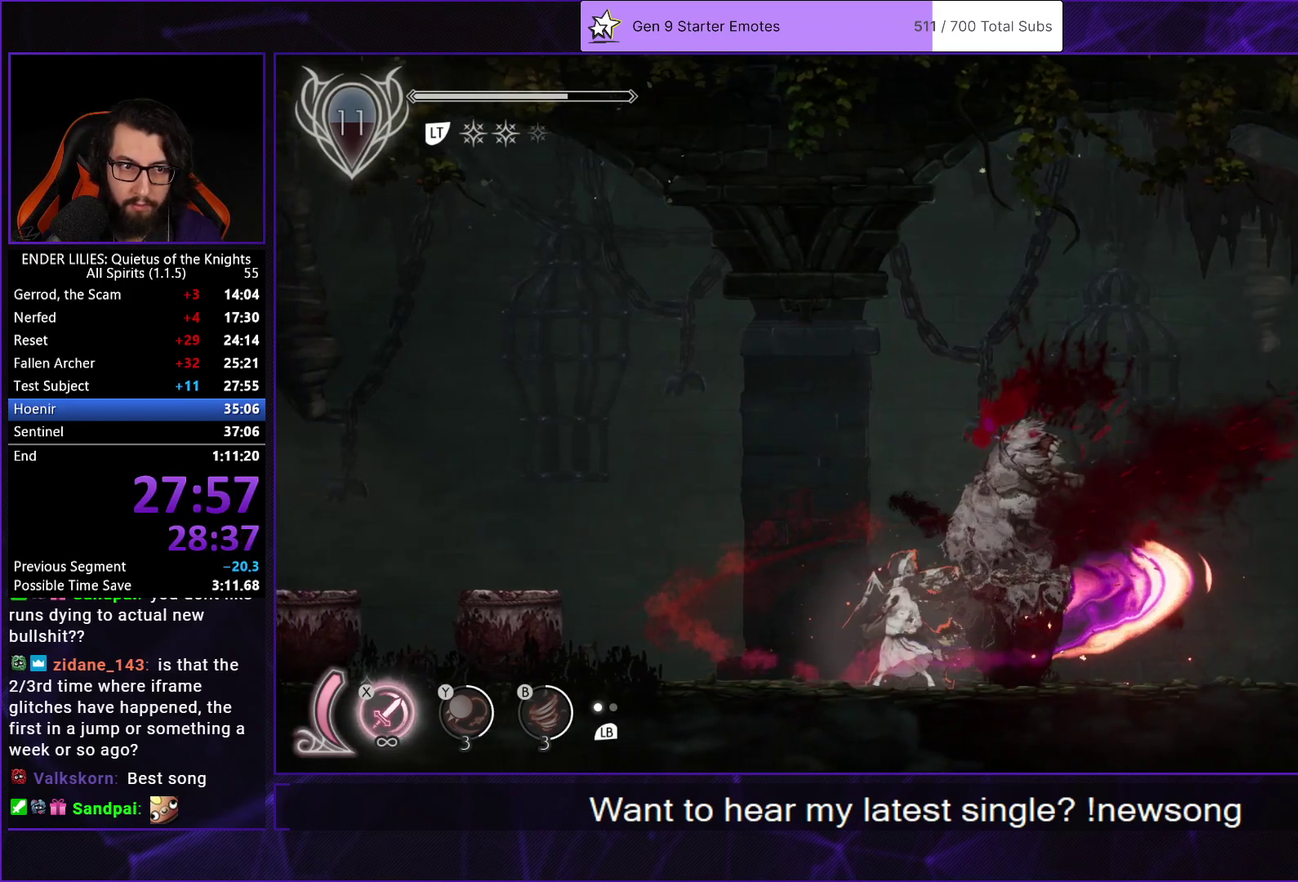
{"buttons": [], "left_stick": "center", "right_stick": "center", "events": []}
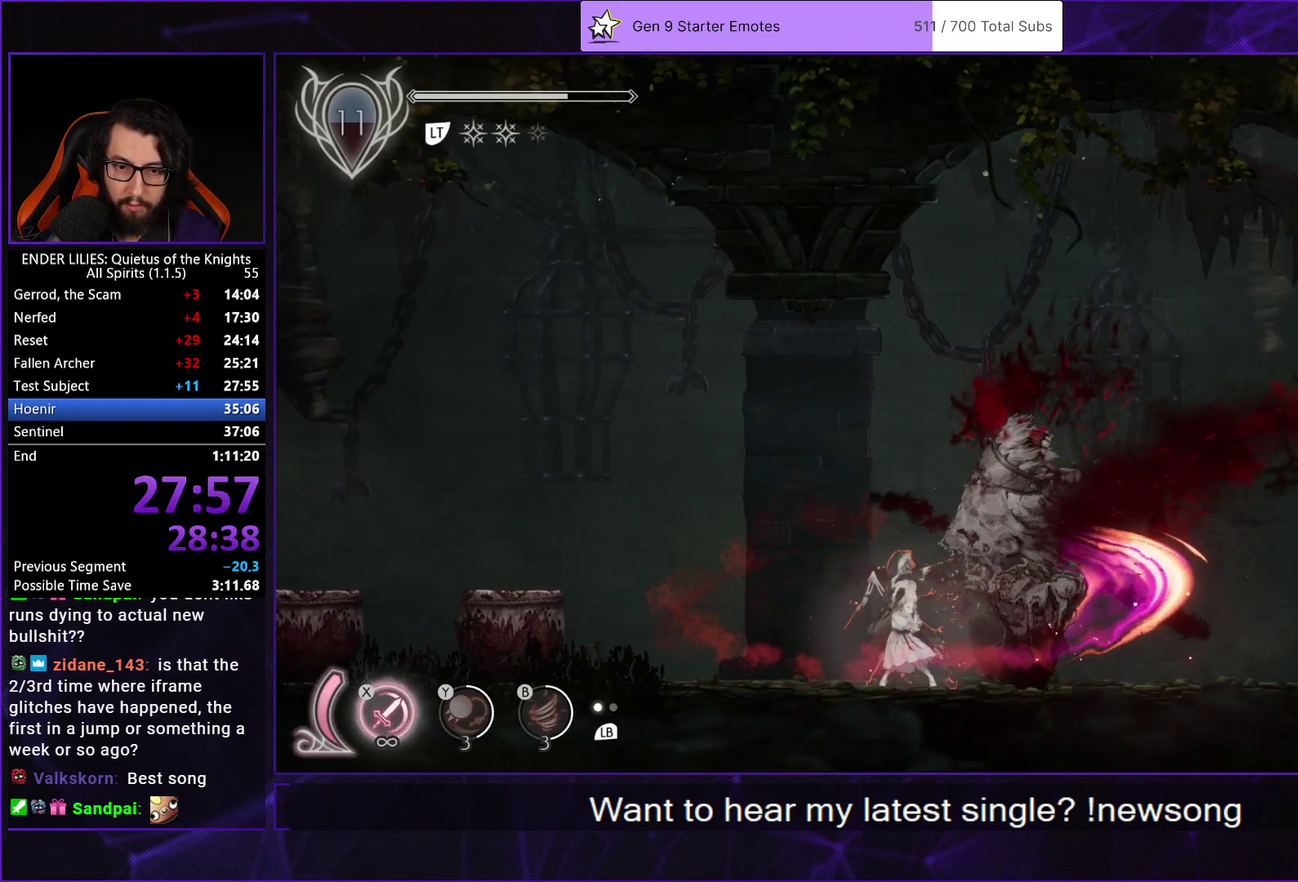
{"buttons": ["DPAD_LEFT"], "left_stick": "center", "right_stick": "center", "events": [[250, "DPAD_LEFT", "down"]]}
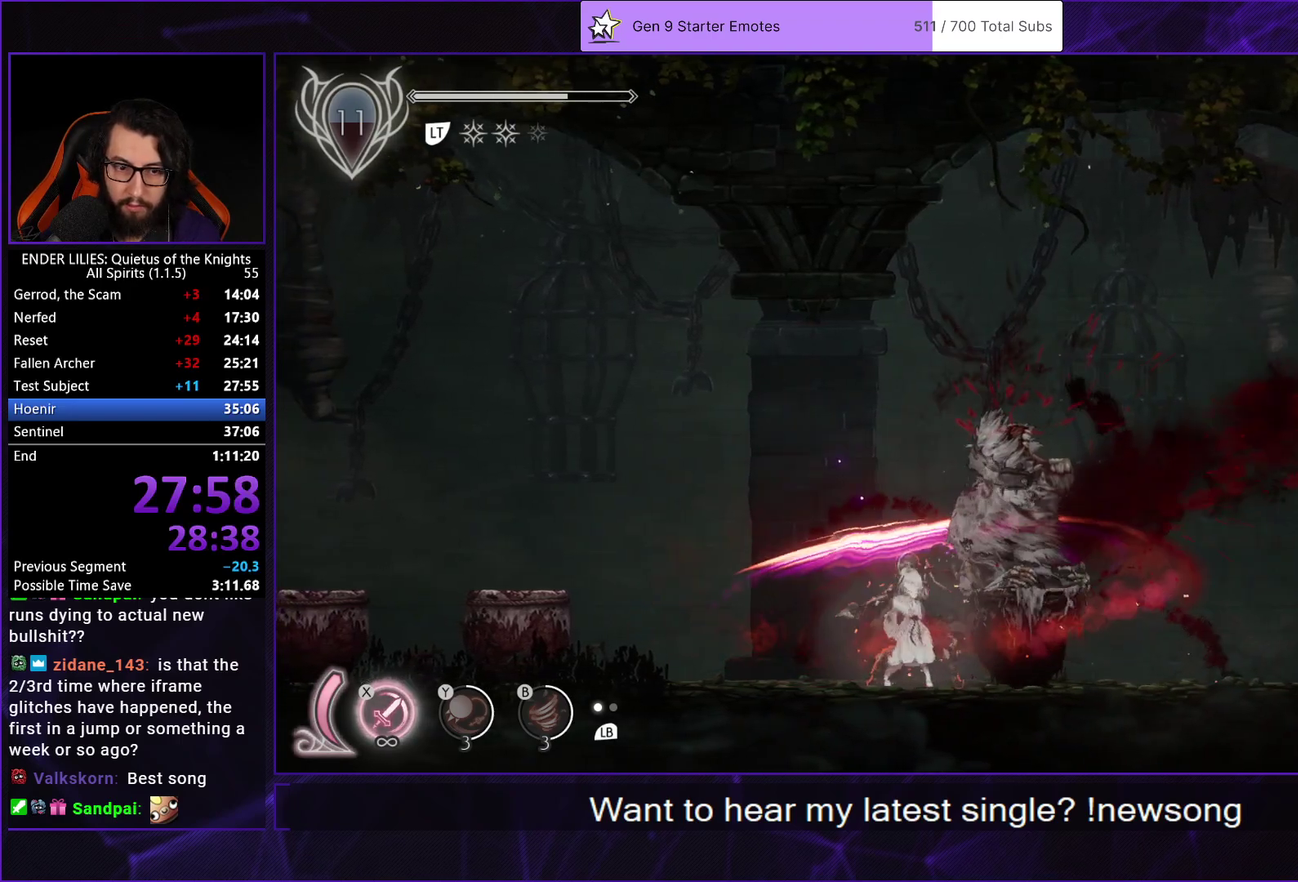
{"buttons": ["R1", "DPAD_LEFT"], "left_stick": "center", "right_stick": "center", "events": [[83, "L1", "down"], [233, "L1", "up"], [483, "R1", "down"]]}
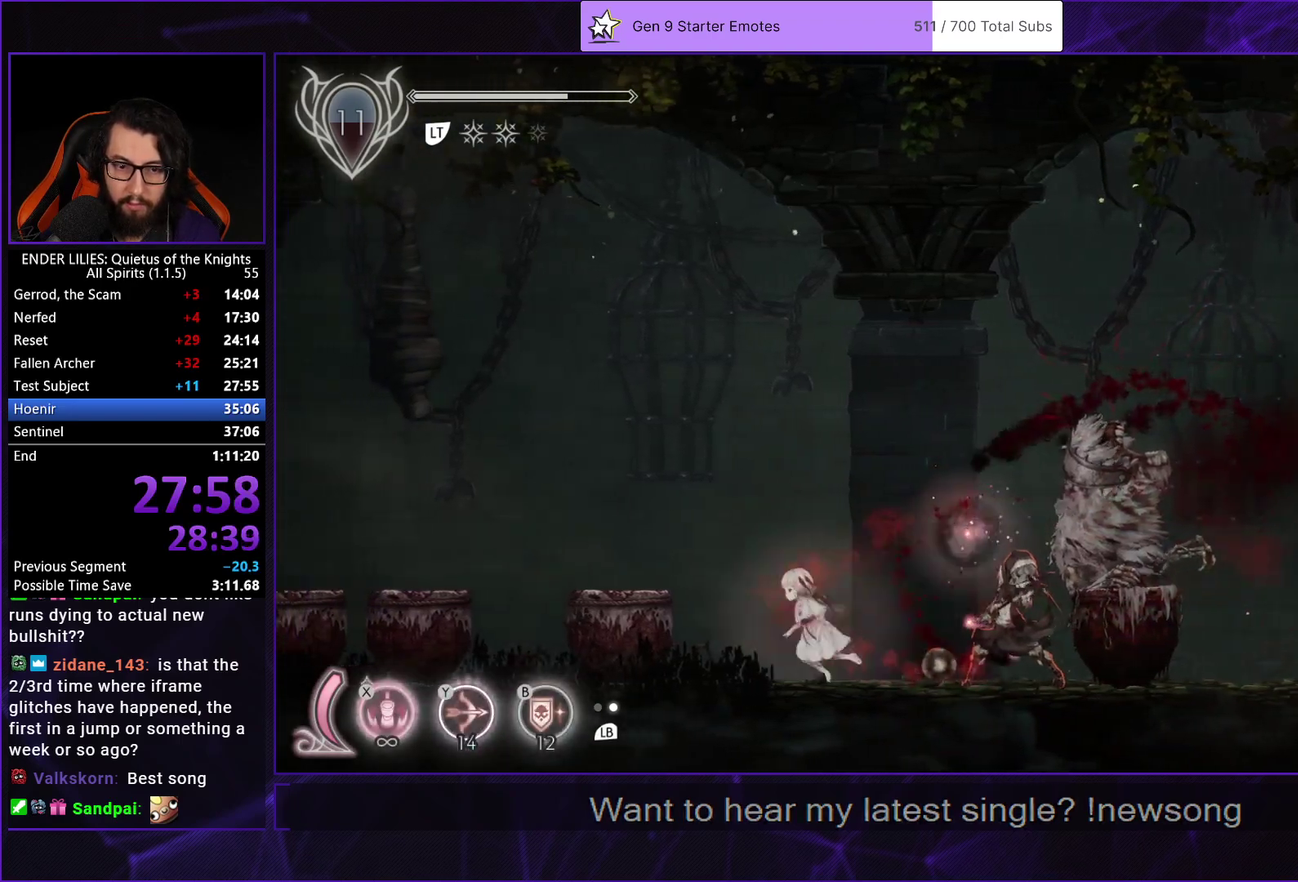
{"buttons": ["Y", "DPAD_LEFT"], "left_stick": "center", "right_stick": "center", "events": [[167, "R1", "up"], [417, "Y", "down"]]}
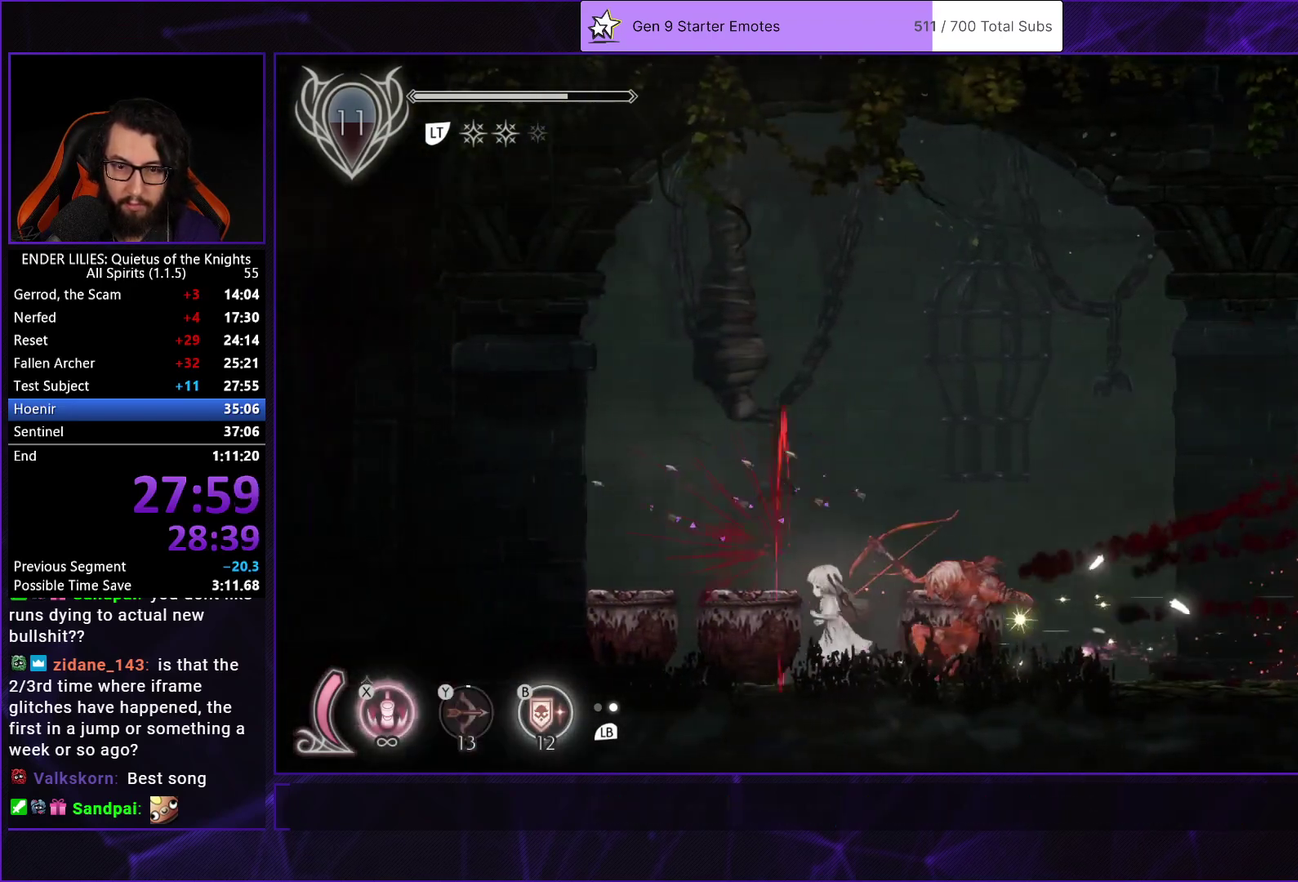
{"buttons": ["DPAD_RIGHT"], "left_stick": "center", "right_stick": "center", "events": [[33, "Y", "up"], [117, "L1", "down"], [133, "DPAD_LEFT", "up"], [250, "L1", "up"], [283, "Y", "down"], [383, "DPAD_RIGHT", "down"], [400, "Y", "up"]]}
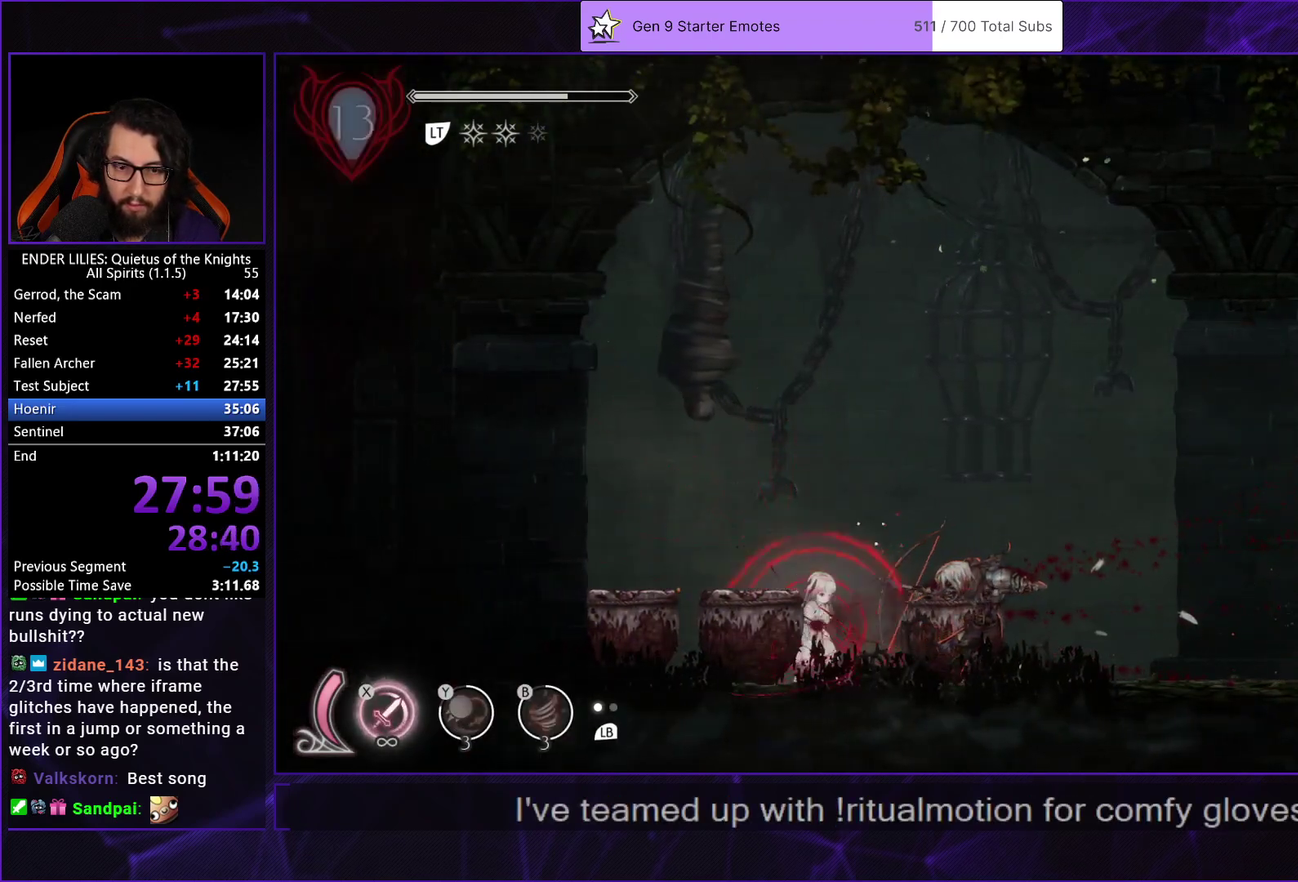
{"buttons": ["DPAD_LEFT"], "left_stick": "center", "right_stick": "center", "events": [[200, "DPAD_RIGHT", "up"], [217, "DPAD_LEFT", "down"]]}
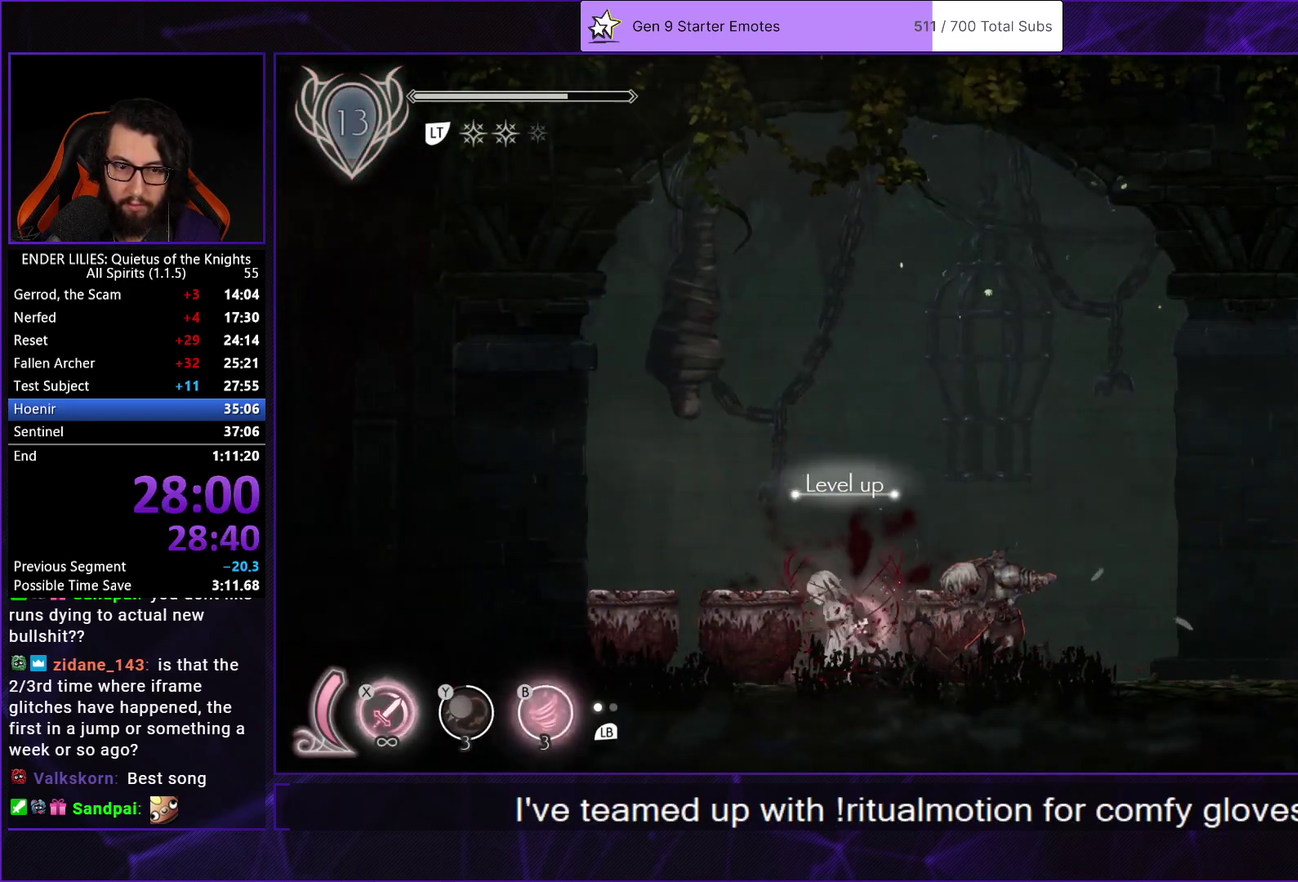
{"buttons": ["Y", "DPAD_RIGHT"], "left_stick": "center", "right_stick": "center", "events": [[100, "DPAD_LEFT", "up"], [200, "DPAD_RIGHT", "down"], [433, "Y", "down"]]}
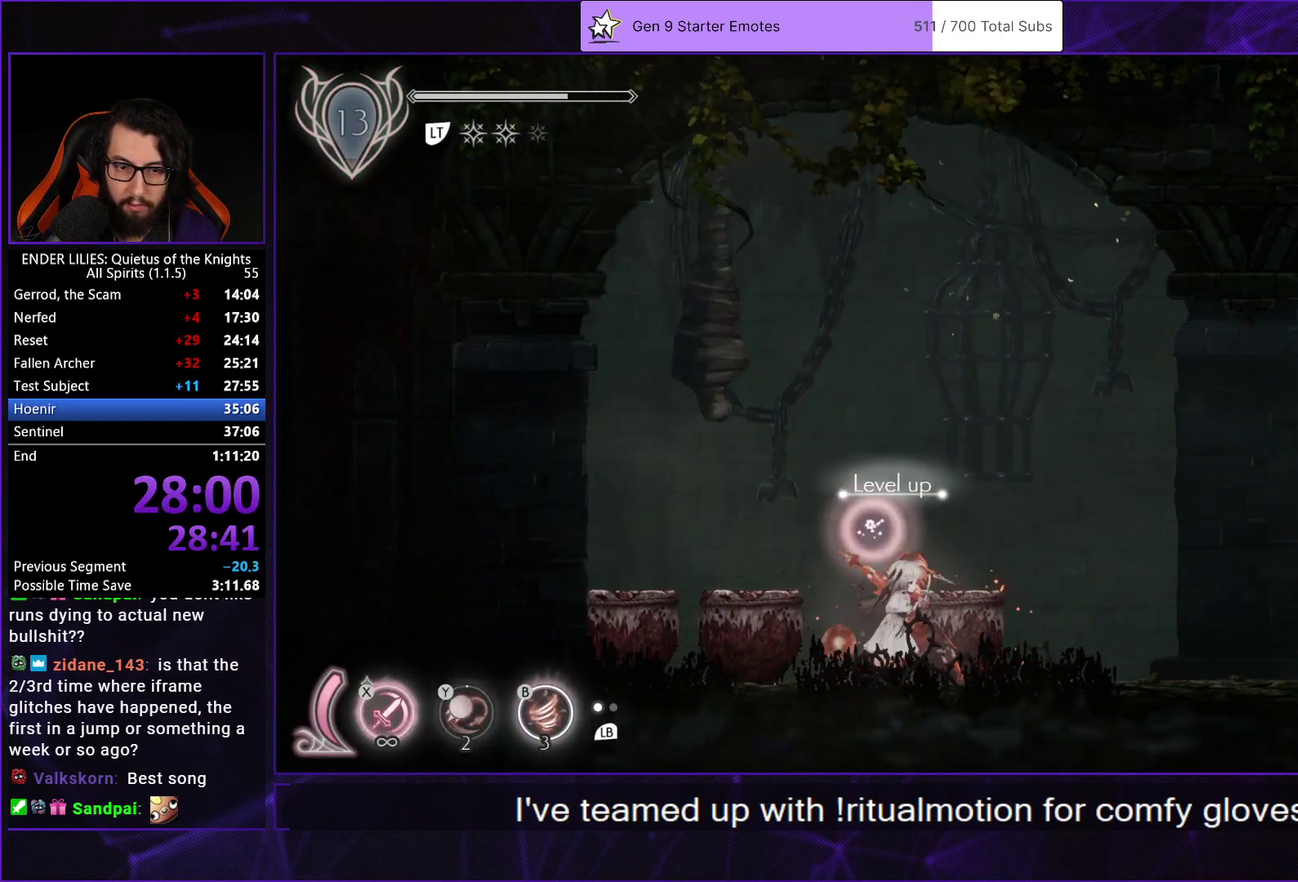
{"buttons": ["R1", "DPAD_RIGHT"], "left_stick": "center", "right_stick": "center", "events": [[67, "Y", "up"], [167, "R1", "down"], [367, "R1", "up"], [483, "R1", "down"]]}
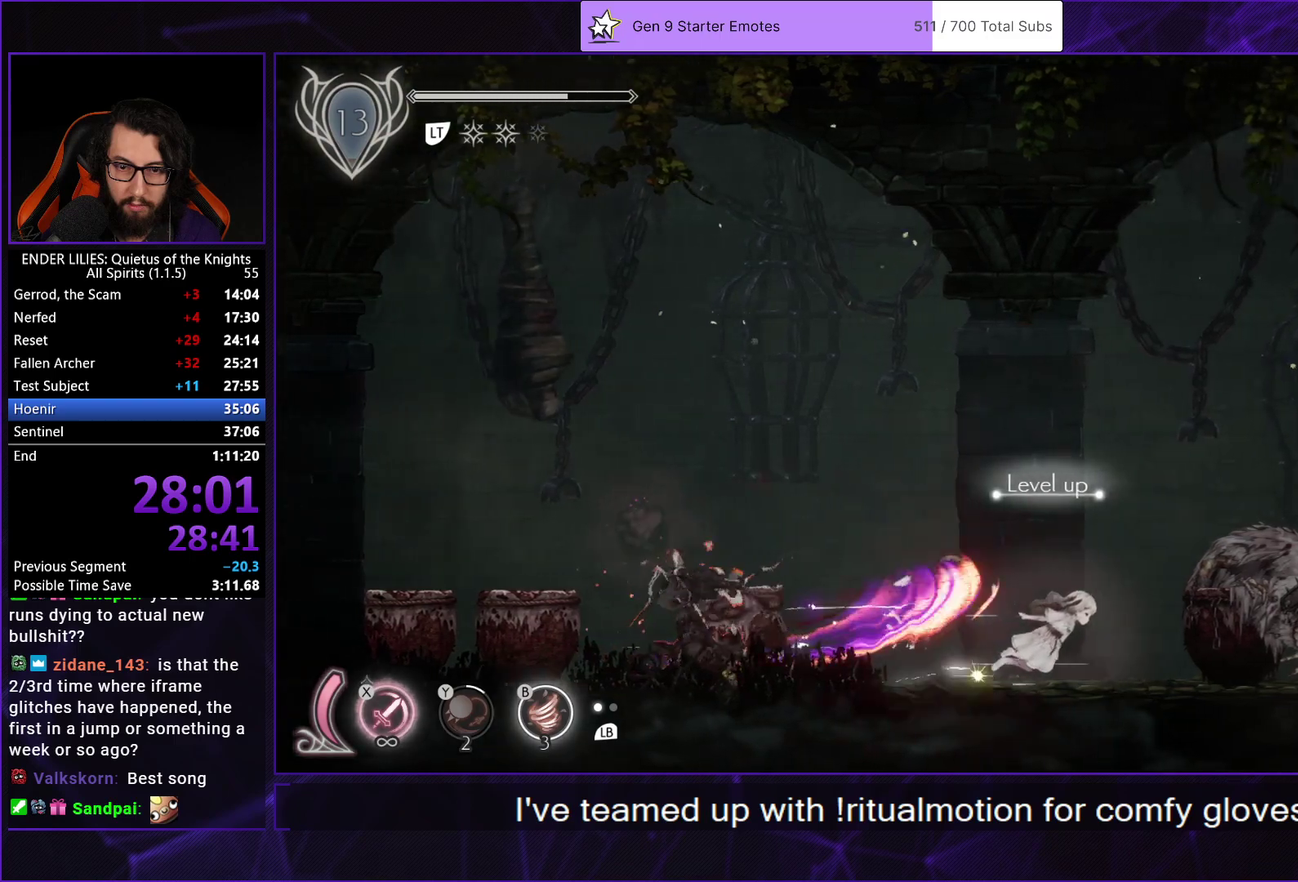
{"buttons": ["DPAD_LEFT"], "left_stick": "center", "right_stick": "center", "events": [[100, "R1", "up"], [183, "R1", "down"], [367, "R1", "up"], [433, "DPAD_RIGHT", "up"], [467, "DPAD_LEFT", "down"]]}
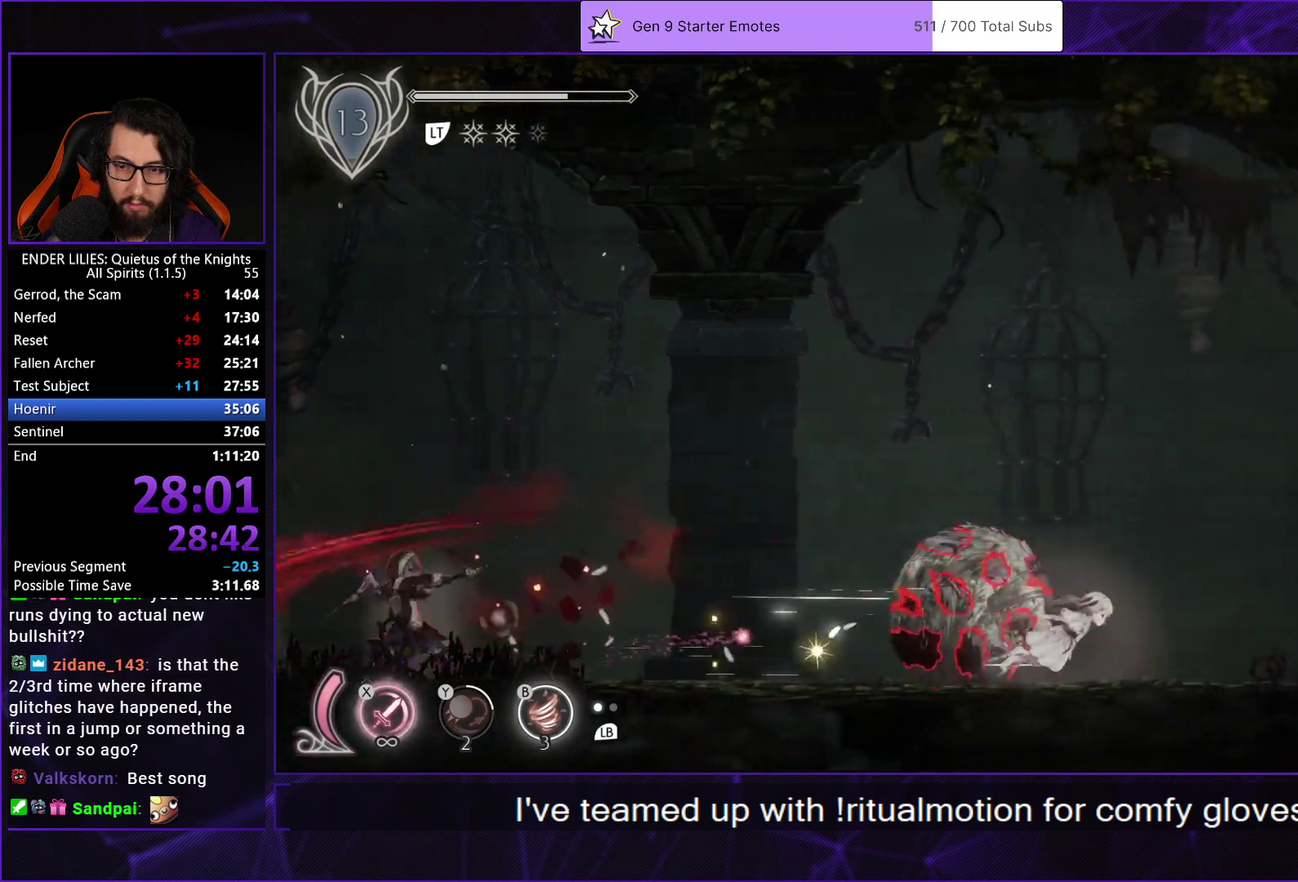
{"buttons": ["B"], "left_stick": "center", "right_stick": "center", "events": [[483, "B", "down"], [483, "DPAD_LEFT", "up"]]}
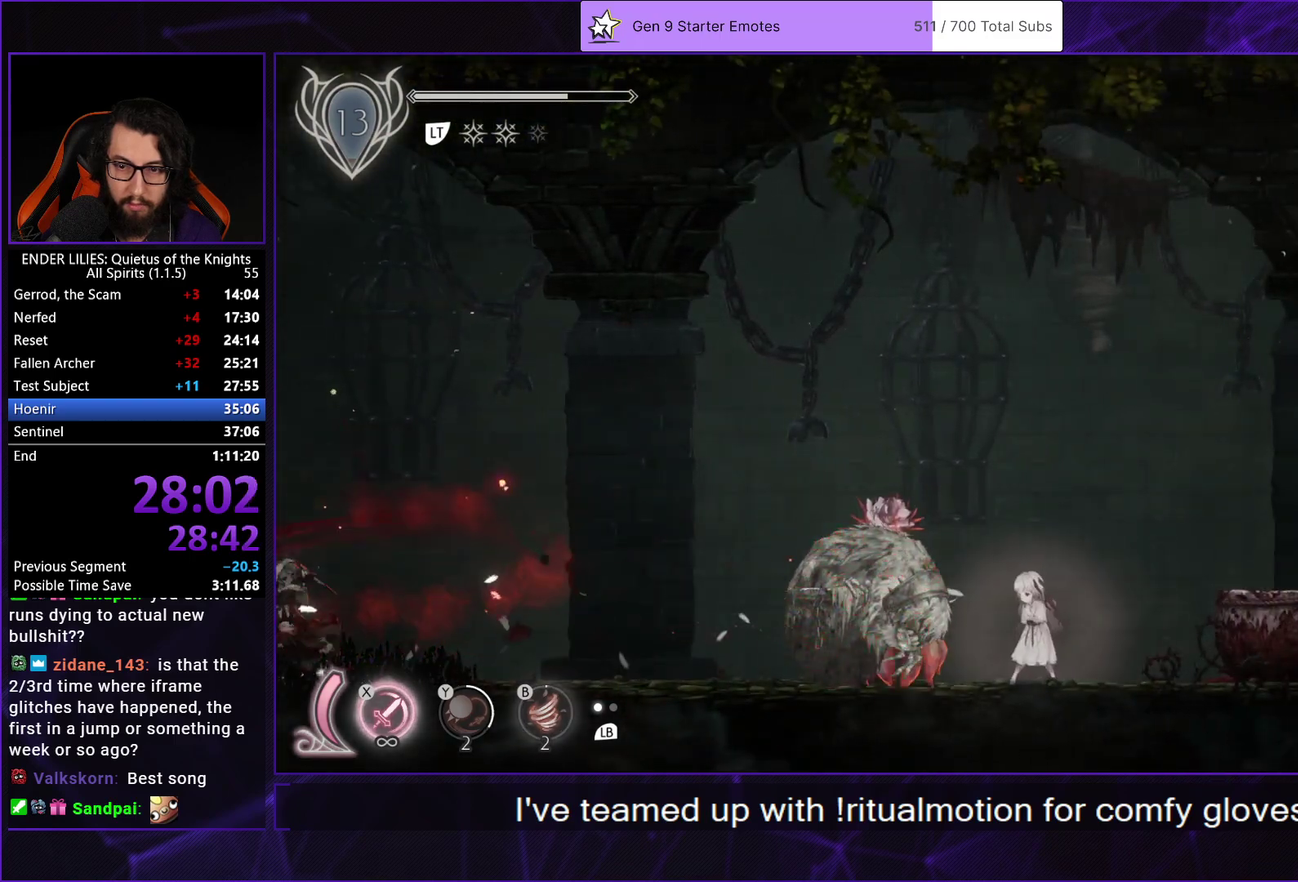
{"buttons": [], "left_stick": "center", "right_stick": "center", "events": [[33, "B", "up"]]}
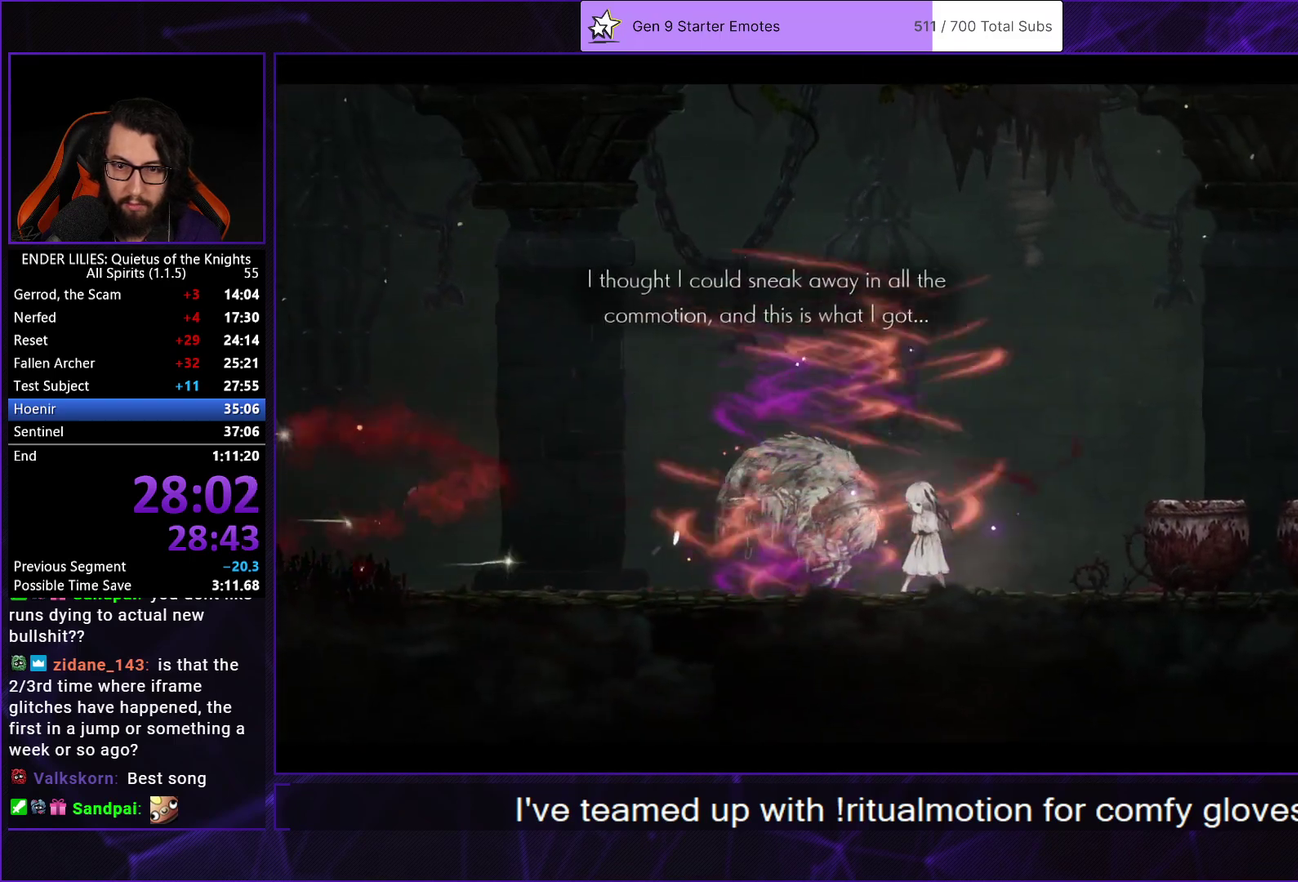
{"buttons": ["A"], "left_stick": "center", "right_stick": "center", "events": [[133, "A", "down"], [200, "A", "up"], [283, "A", "down"], [350, "A", "up"], [417, "A", "down"]]}
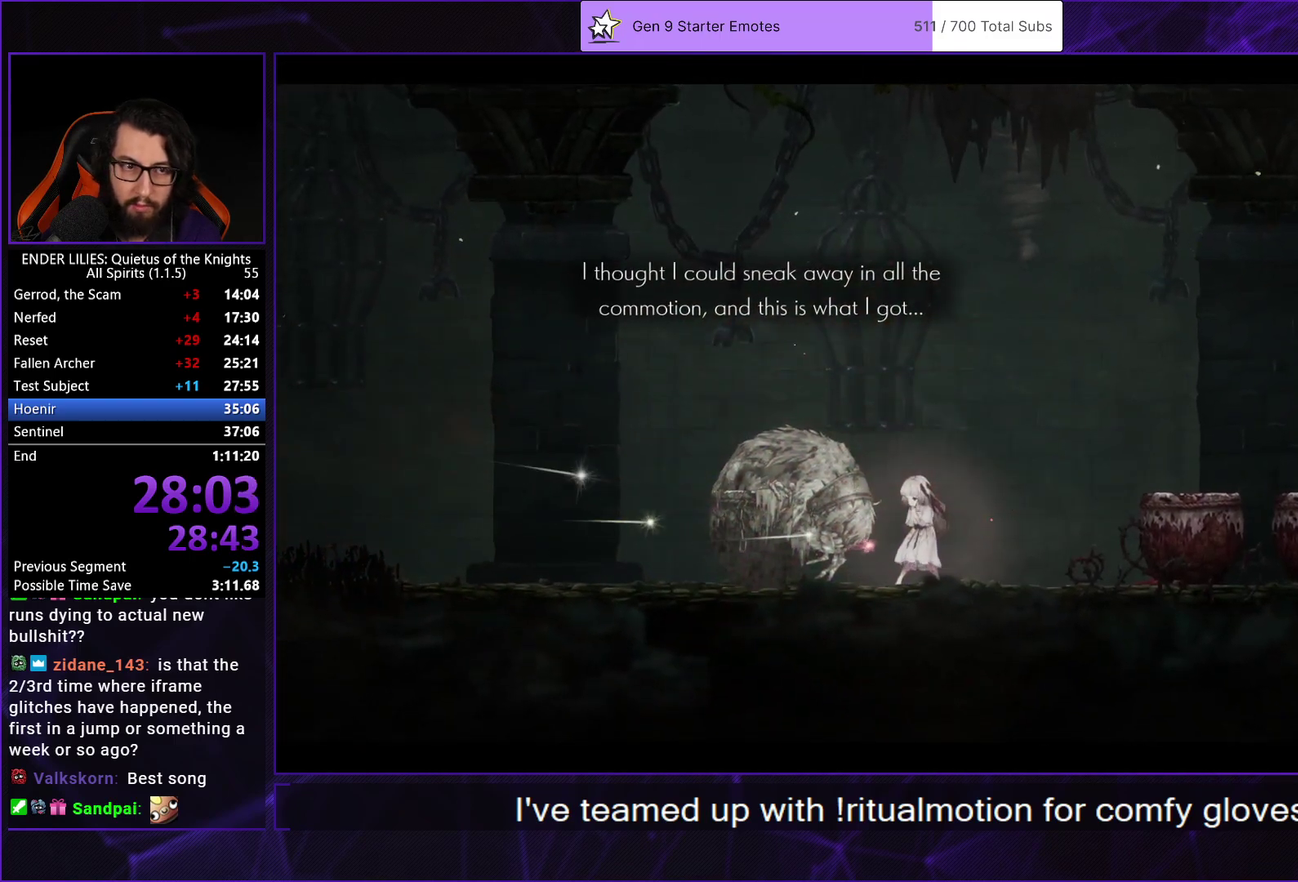
{"buttons": [], "left_stick": "center", "right_stick": "center", "events": [[17, "A", "up"], [67, "A", "down"], [150, "A", "up"], [233, "A", "down"], [317, "A", "up"], [383, "A", "down"], [483, "A", "up"]]}
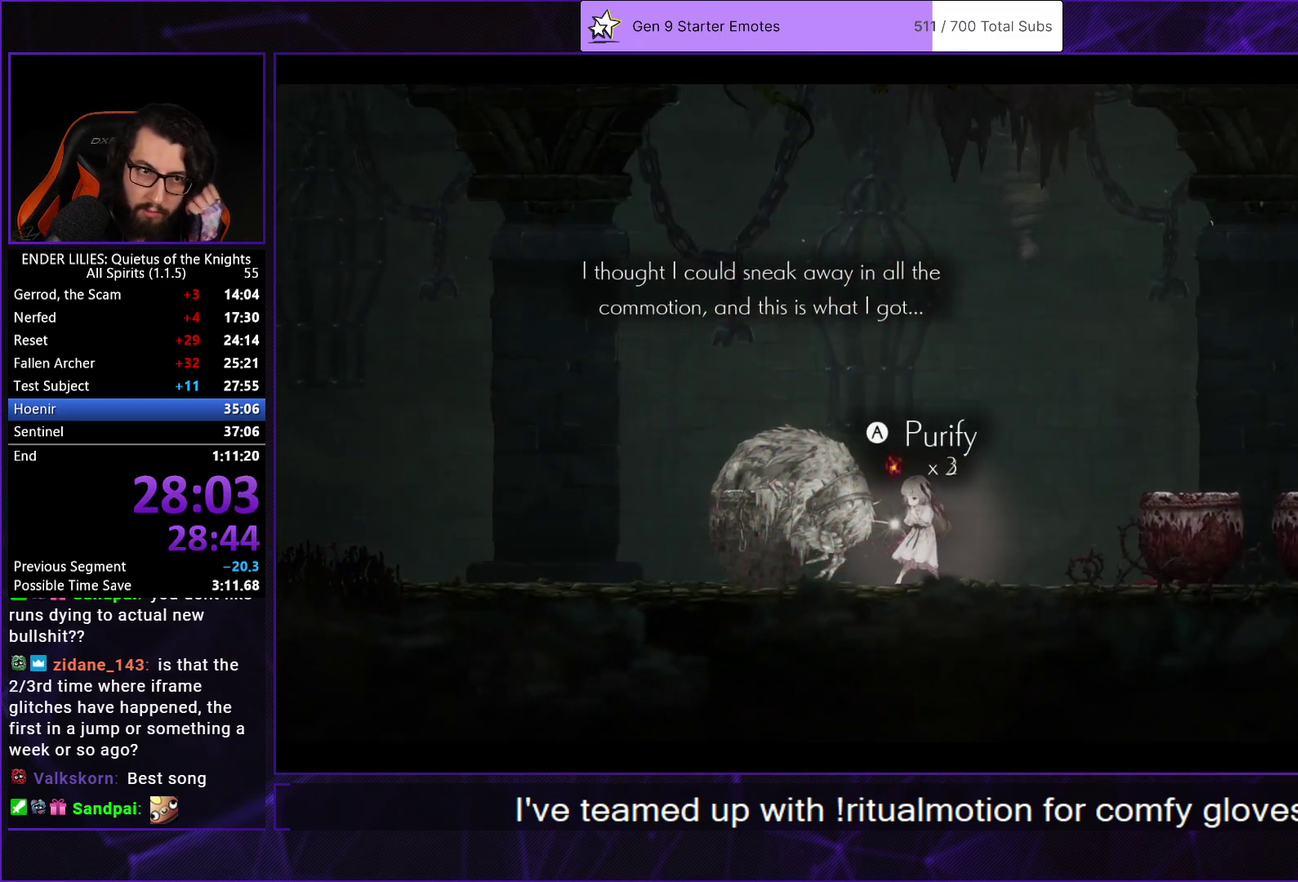
{"buttons": [], "left_stick": "center", "right_stick": "center", "events": [[50, "A", "down"], [133, "A", "up"], [217, "A", "down"], [317, "A", "up"], [383, "A", "down"], [483, "A", "up"]]}
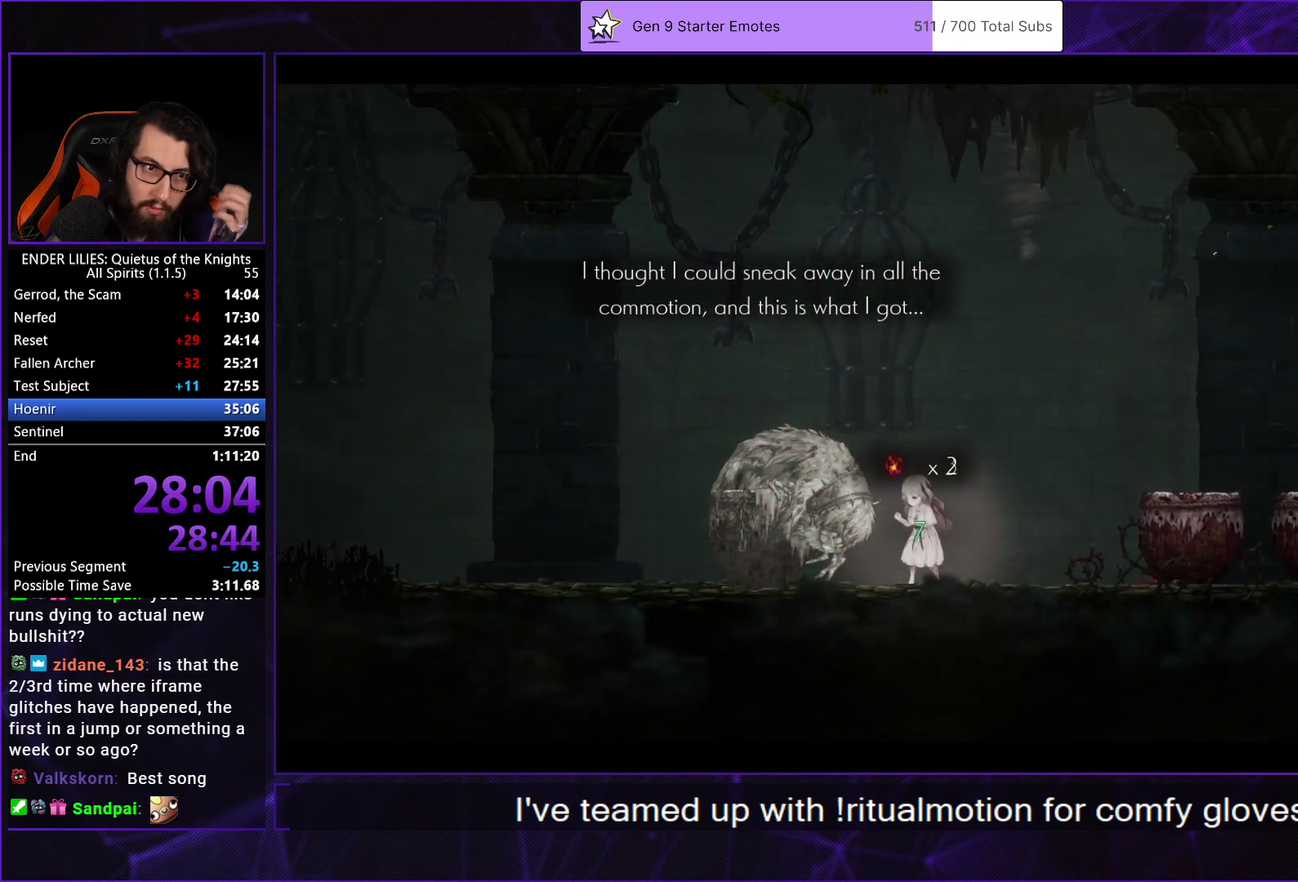
{"buttons": ["A"], "left_stick": "center", "right_stick": "center", "events": [[50, "A", "down"], [150, "A", "up"], [233, "A", "down"], [333, "A", "up"], [417, "A", "down"]]}
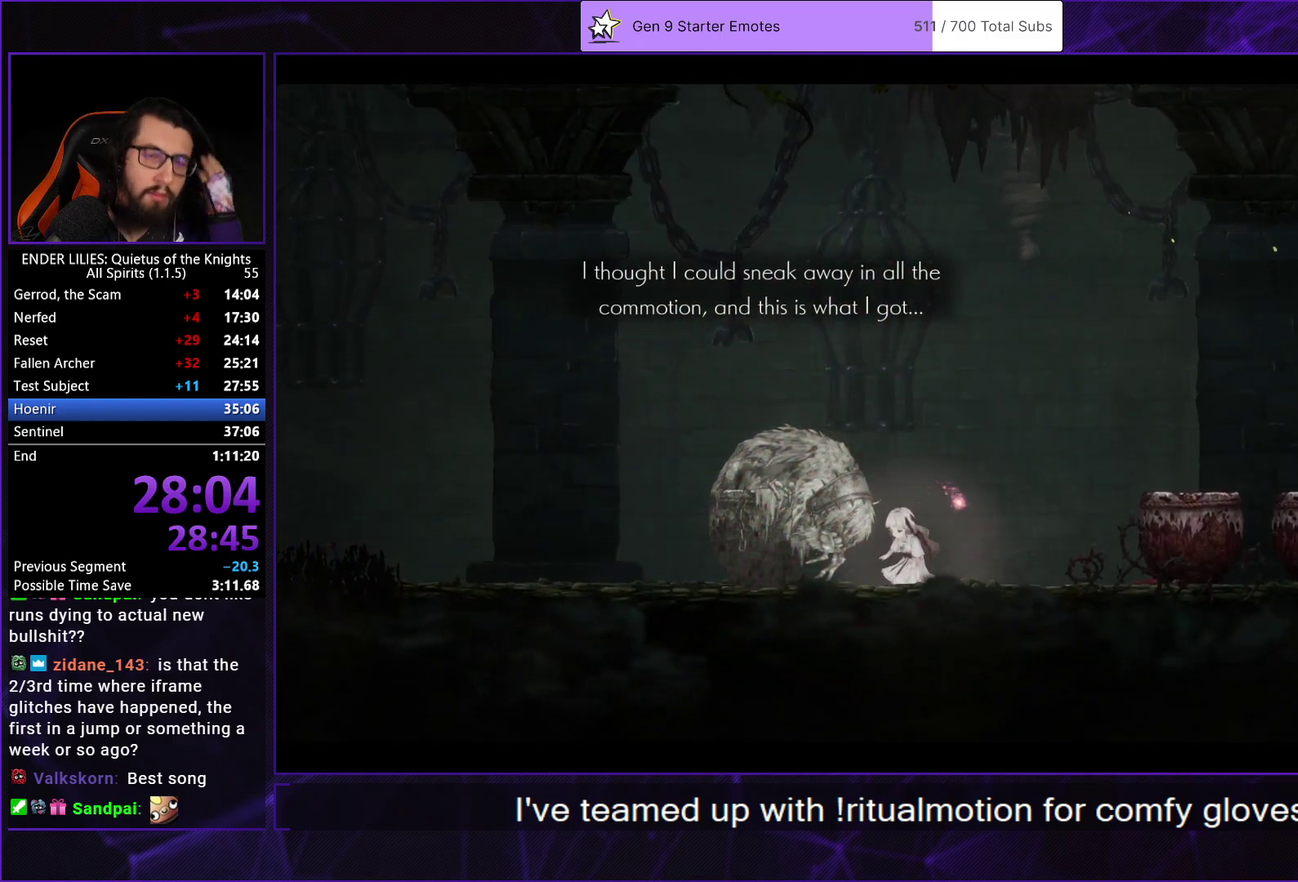
{"buttons": ["A"], "left_stick": "center", "right_stick": "center", "events": [[33, "A", "up"], [100, "A", "down"], [217, "A", "up"], [283, "A", "down"], [400, "A", "up"], [467, "A", "down"]]}
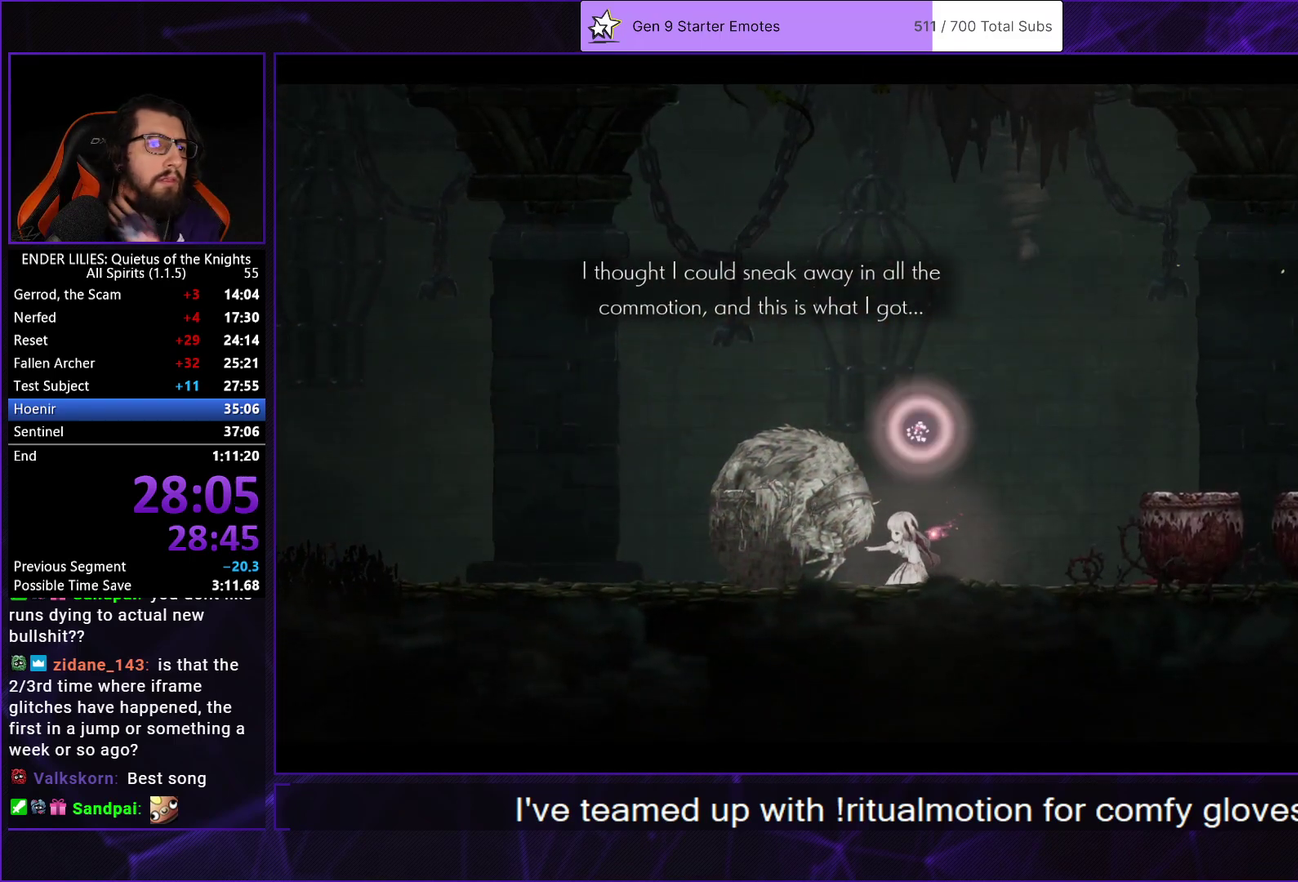
{"buttons": [], "left_stick": "center", "right_stick": "center", "events": [[83, "A", "up"], [167, "A", "down"], [267, "A", "up"], [350, "A", "down"], [450, "A", "up"]]}